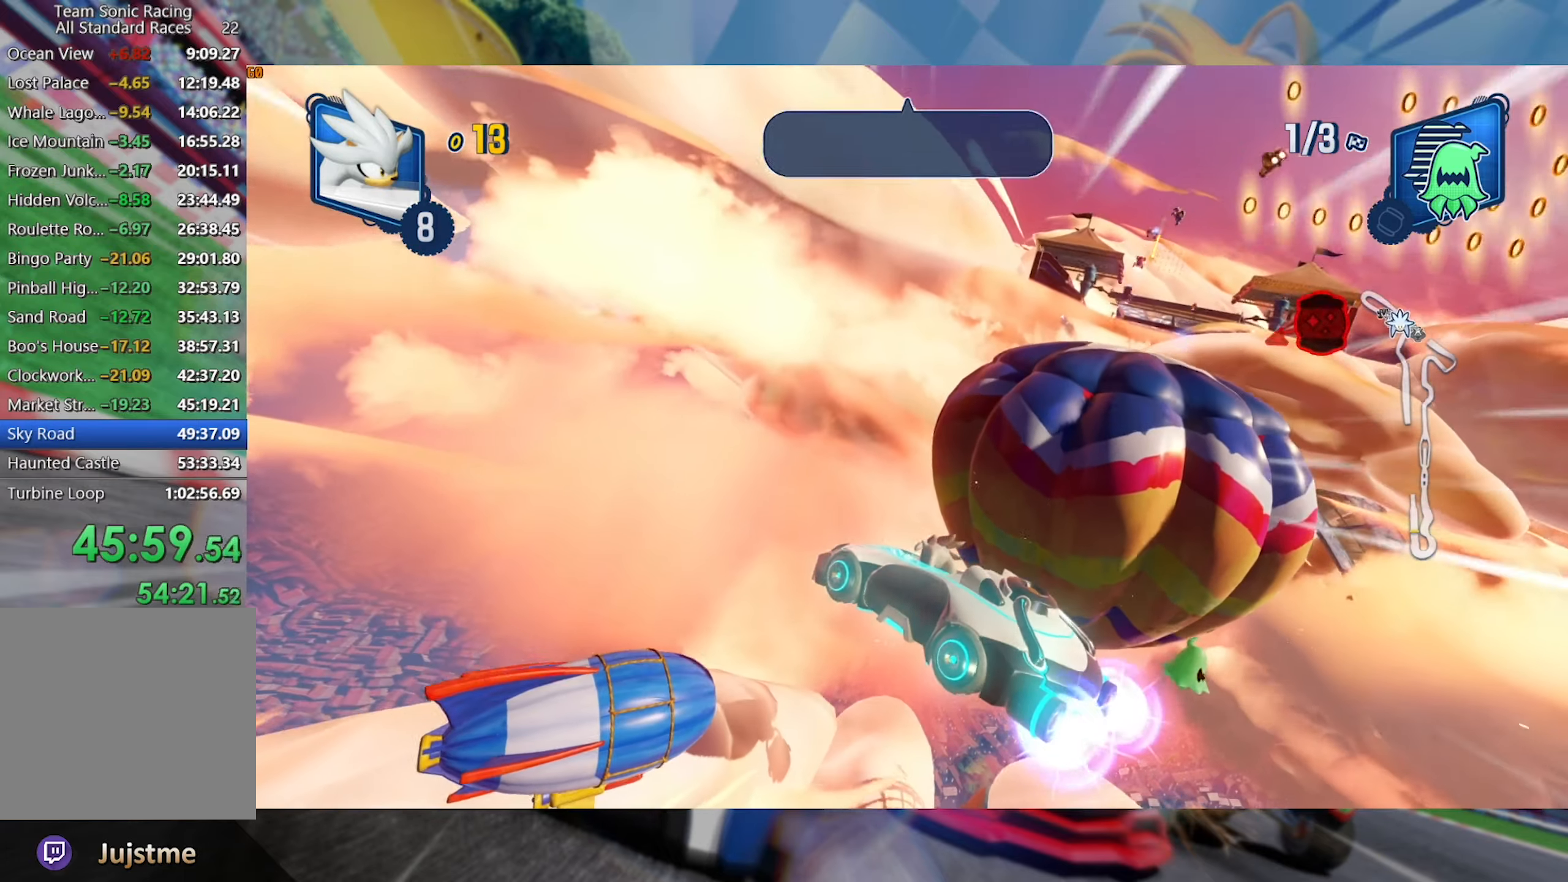
Gameplay with a controller (Xbox layout); each line is a JSON object with the inputs held at the frame after it (dt_ms = milliseconds from this image to that frame). "events" lists button and stick changes between this image and that frame as [ms after this image, input, new state], when the widget could be followed in between. Not read: R3.
{"dt_ms": 500, "buttons": ["L2", "R2"], "left_stick": "center", "right_stick": "center", "events": [[133, "right_stick", "center"], [300, "right_stick", "up"], [500, "right_stick", "center"]]}
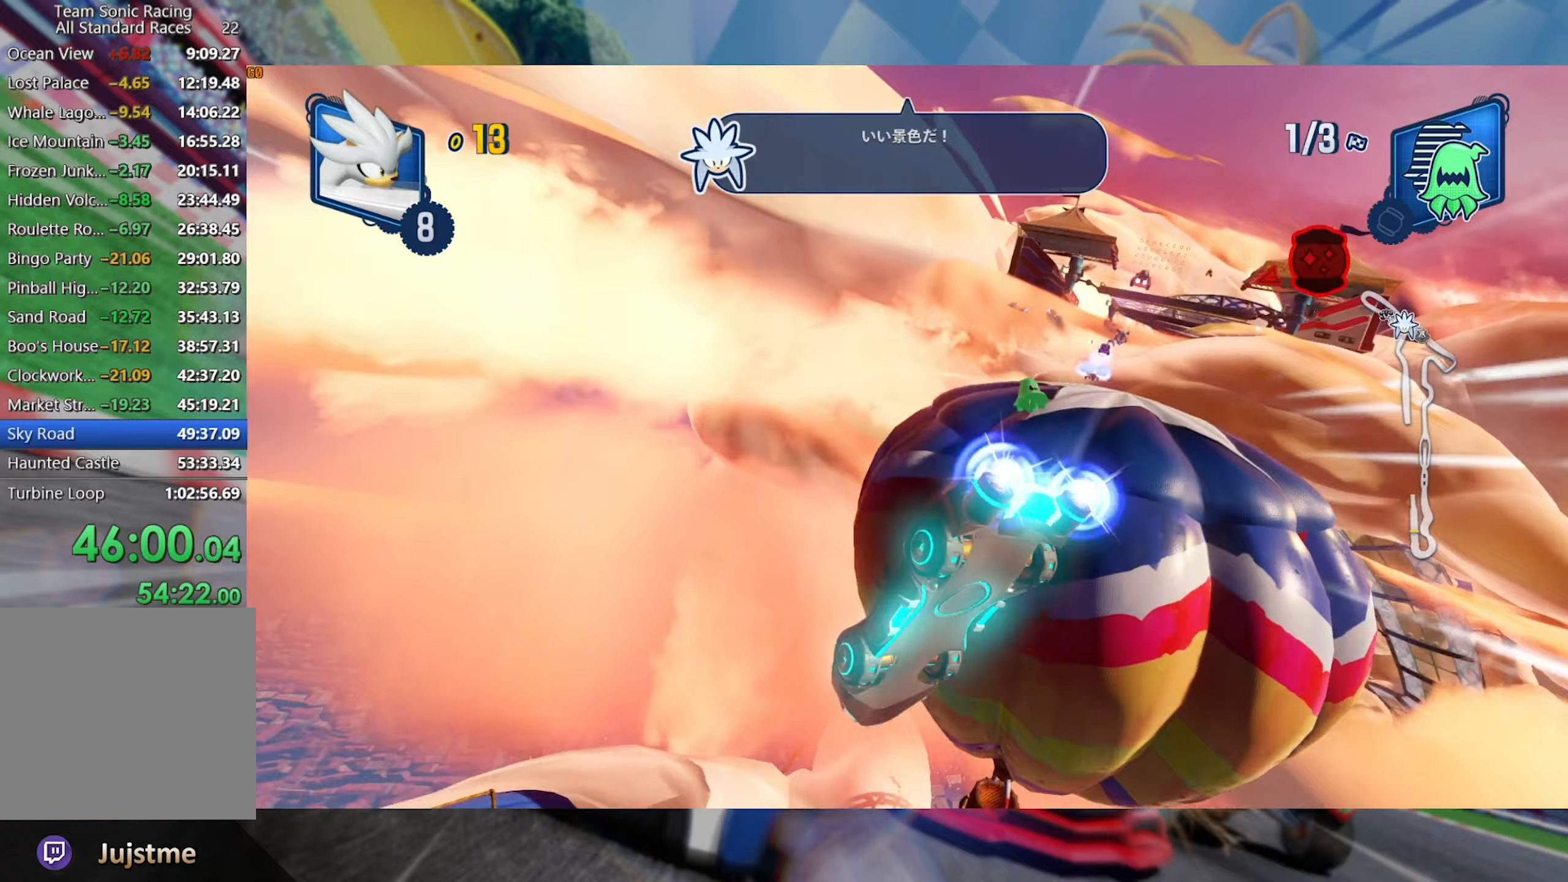
{"dt_ms": 500, "buttons": ["L2", "R2"], "left_stick": "right", "right_stick": "center", "events": [[33, "left_stick", "right"], [233, "right_stick", "down"], [433, "right_stick", "center"]]}
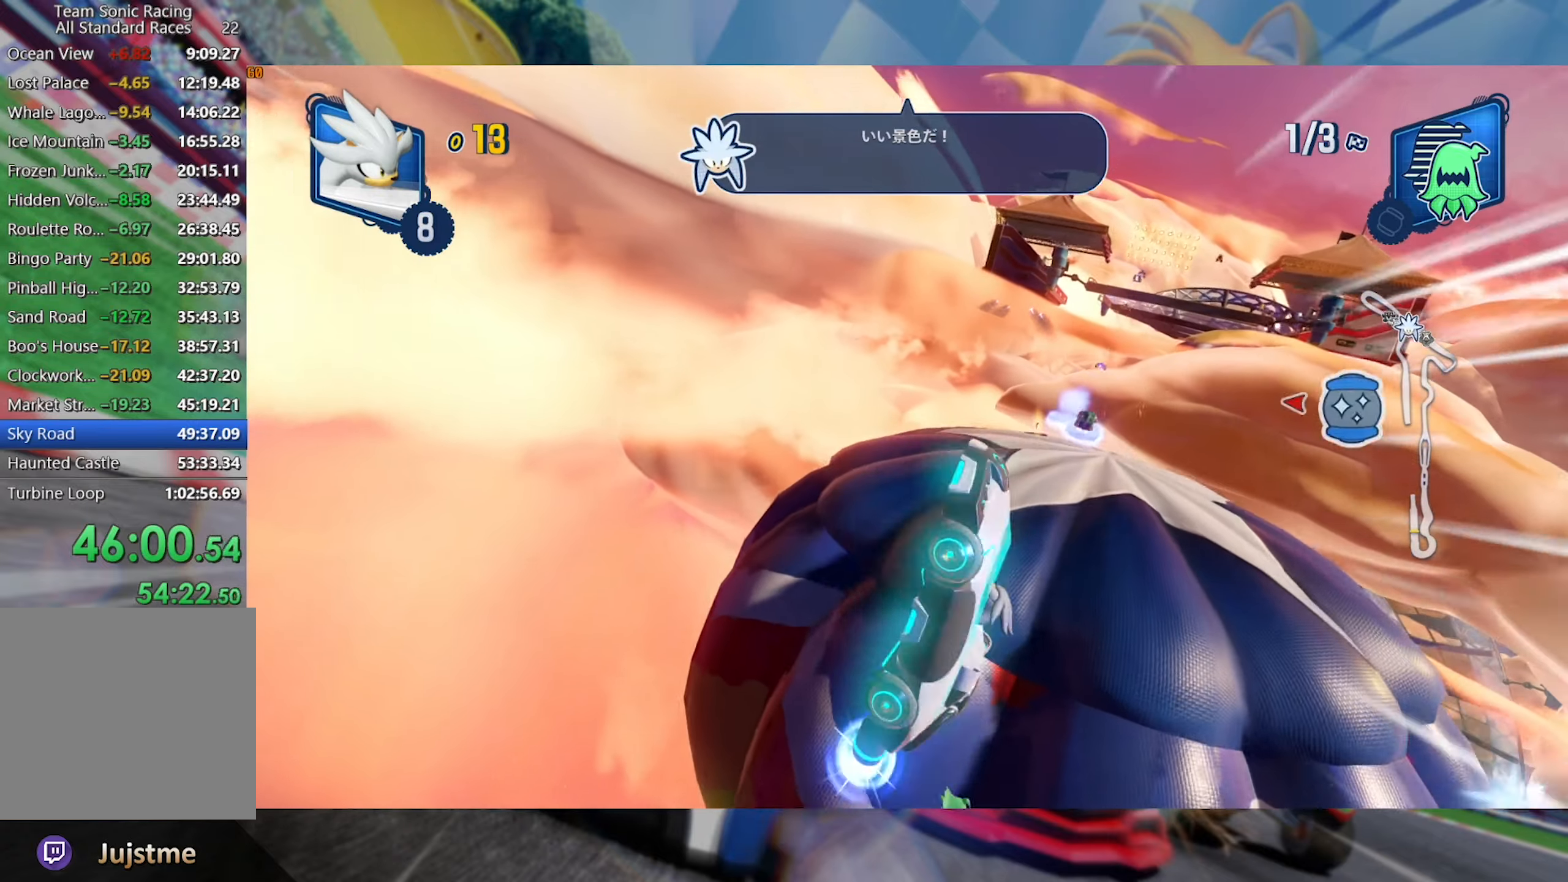
{"dt_ms": 500, "buttons": ["L2", "R2"], "left_stick": "right", "right_stick": "center", "events": [[17, "left_stick", "down-right"], [100, "right_stick", "down"], [117, "left_stick", "center"], [233, "right_stick", "center"], [417, "left_stick", "right"]]}
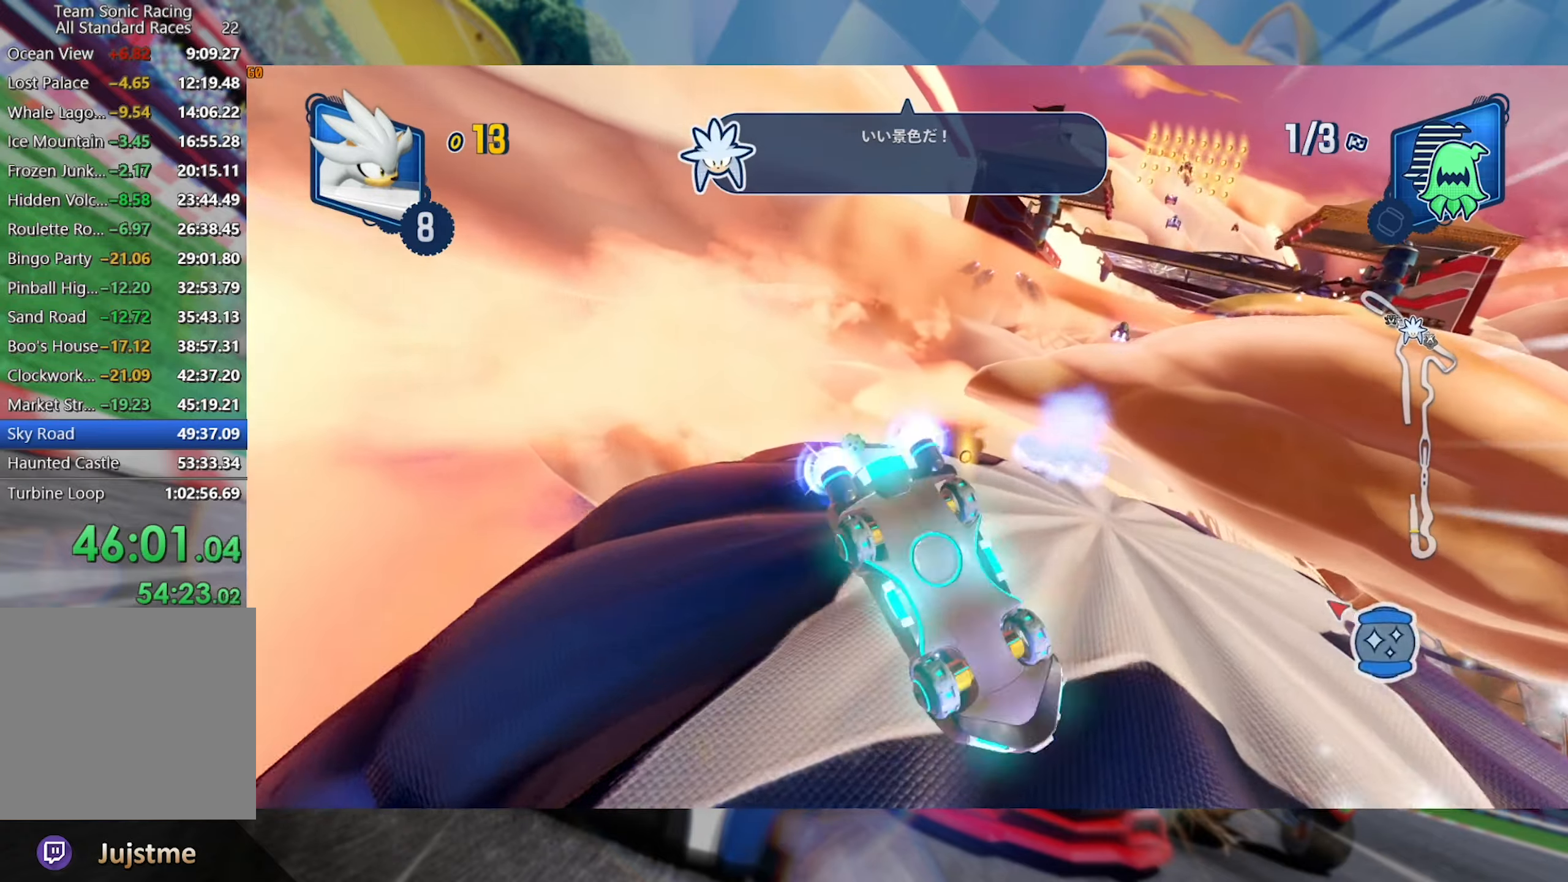
{"dt_ms": 500, "buttons": ["L2", "R2"], "left_stick": "left", "right_stick": "center", "events": [[117, "left_stick", "center"], [267, "left_stick", "left"]]}
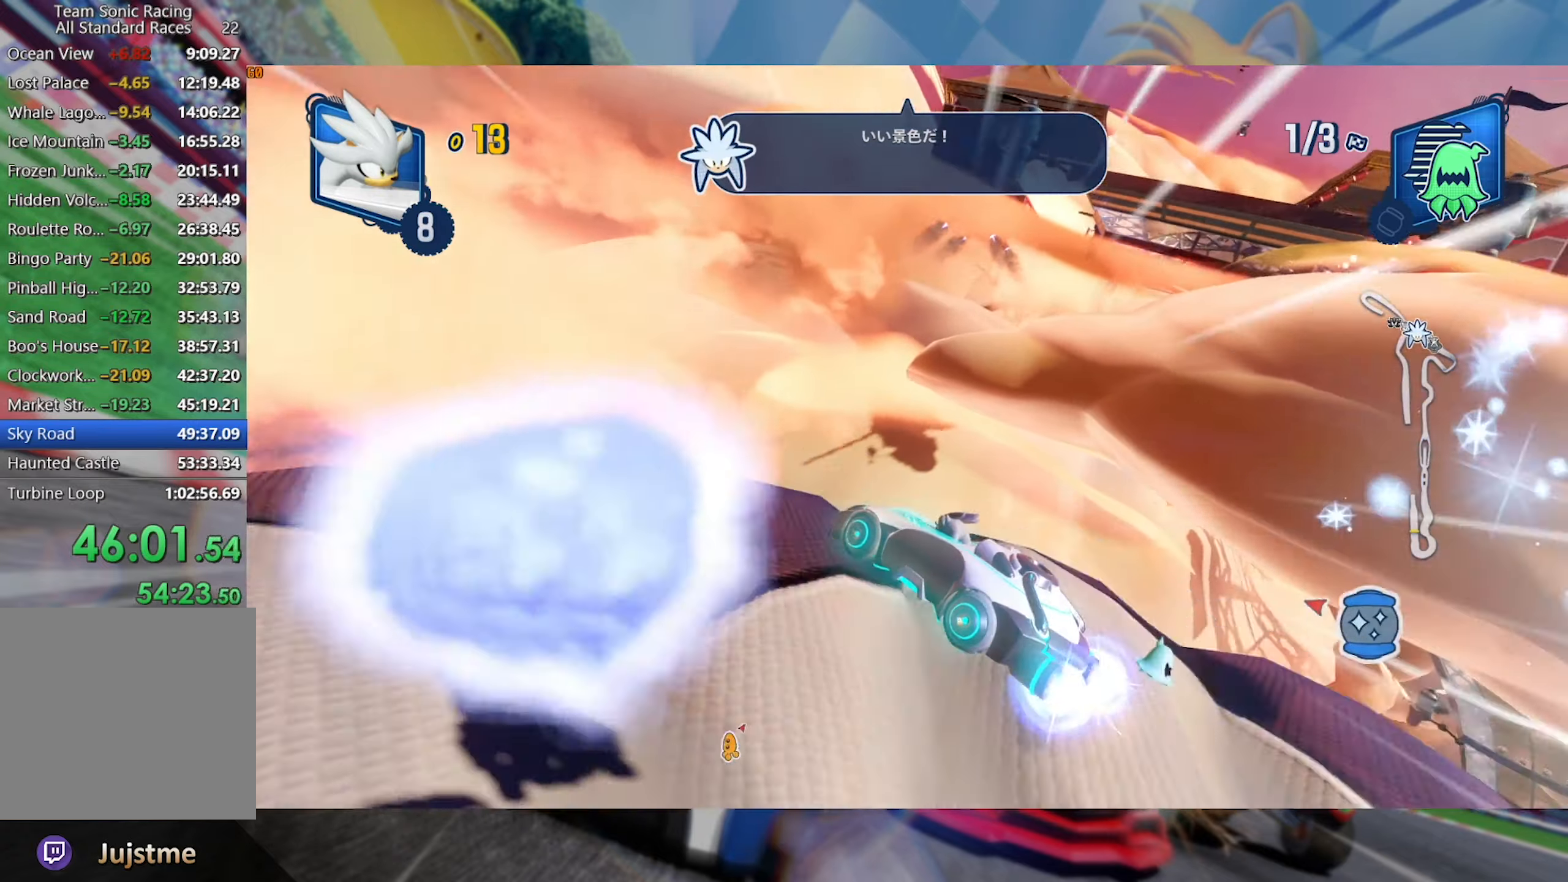
{"dt_ms": 500, "buttons": ["L2", "R2"], "left_stick": "center", "right_stick": "right", "events": [[83, "right_stick", "right"], [150, "left_stick", "center"], [283, "right_stick", "center"], [383, "right_stick", "right"]]}
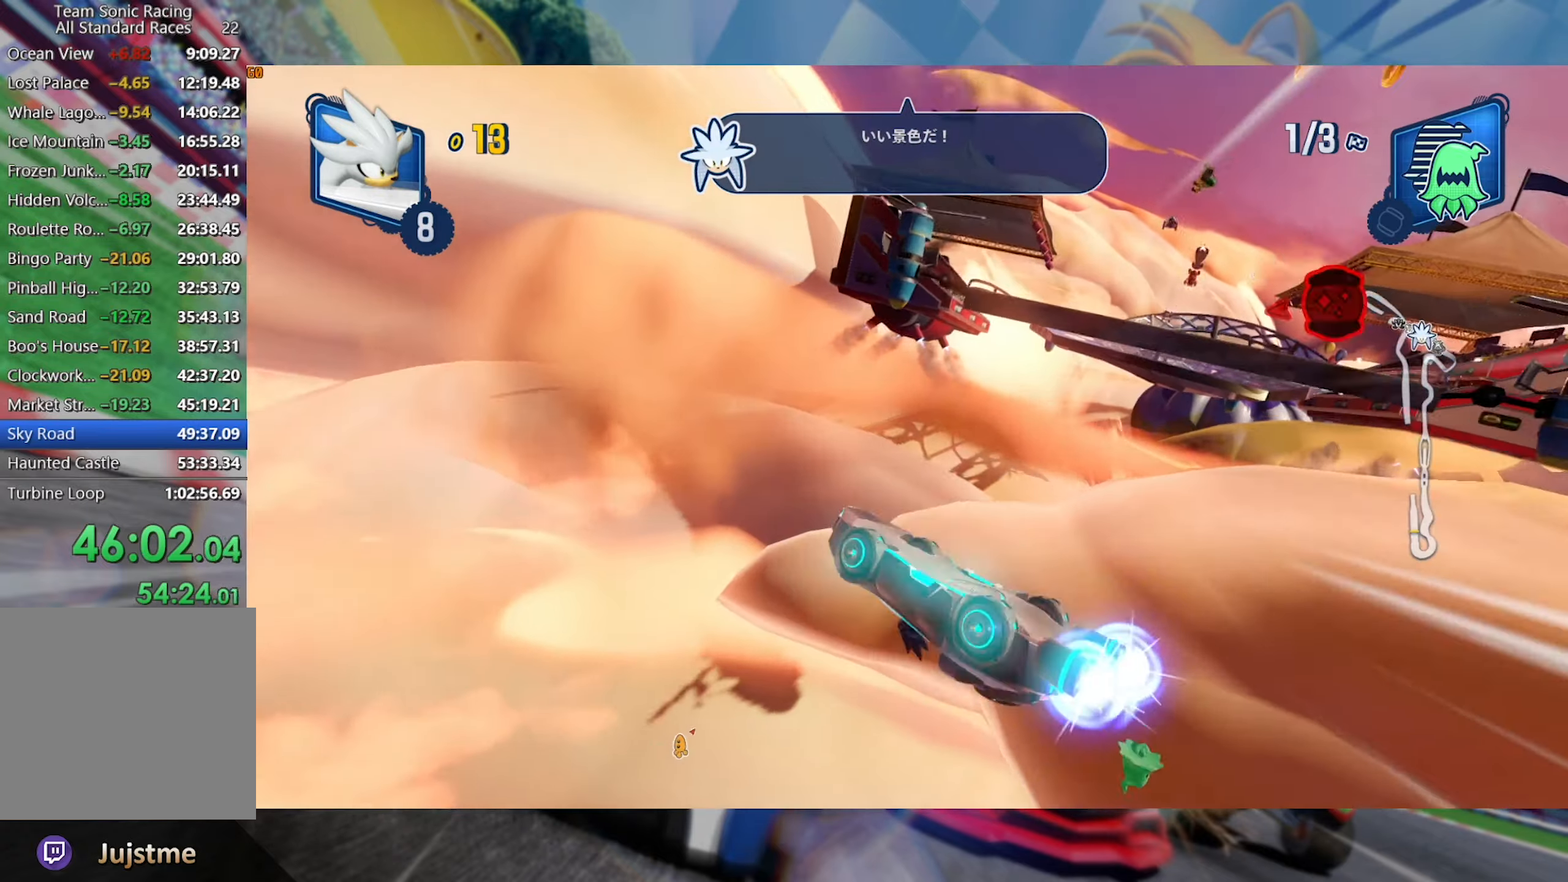
{"dt_ms": 500, "buttons": ["L2", "R2"], "left_stick": "center", "right_stick": "right", "events": [[100, "right_stick", "center"], [133, "left_stick", "left"], [183, "right_stick", "right"], [350, "left_stick", "center"], [400, "right_stick", "center"], [483, "right_stick", "right"]]}
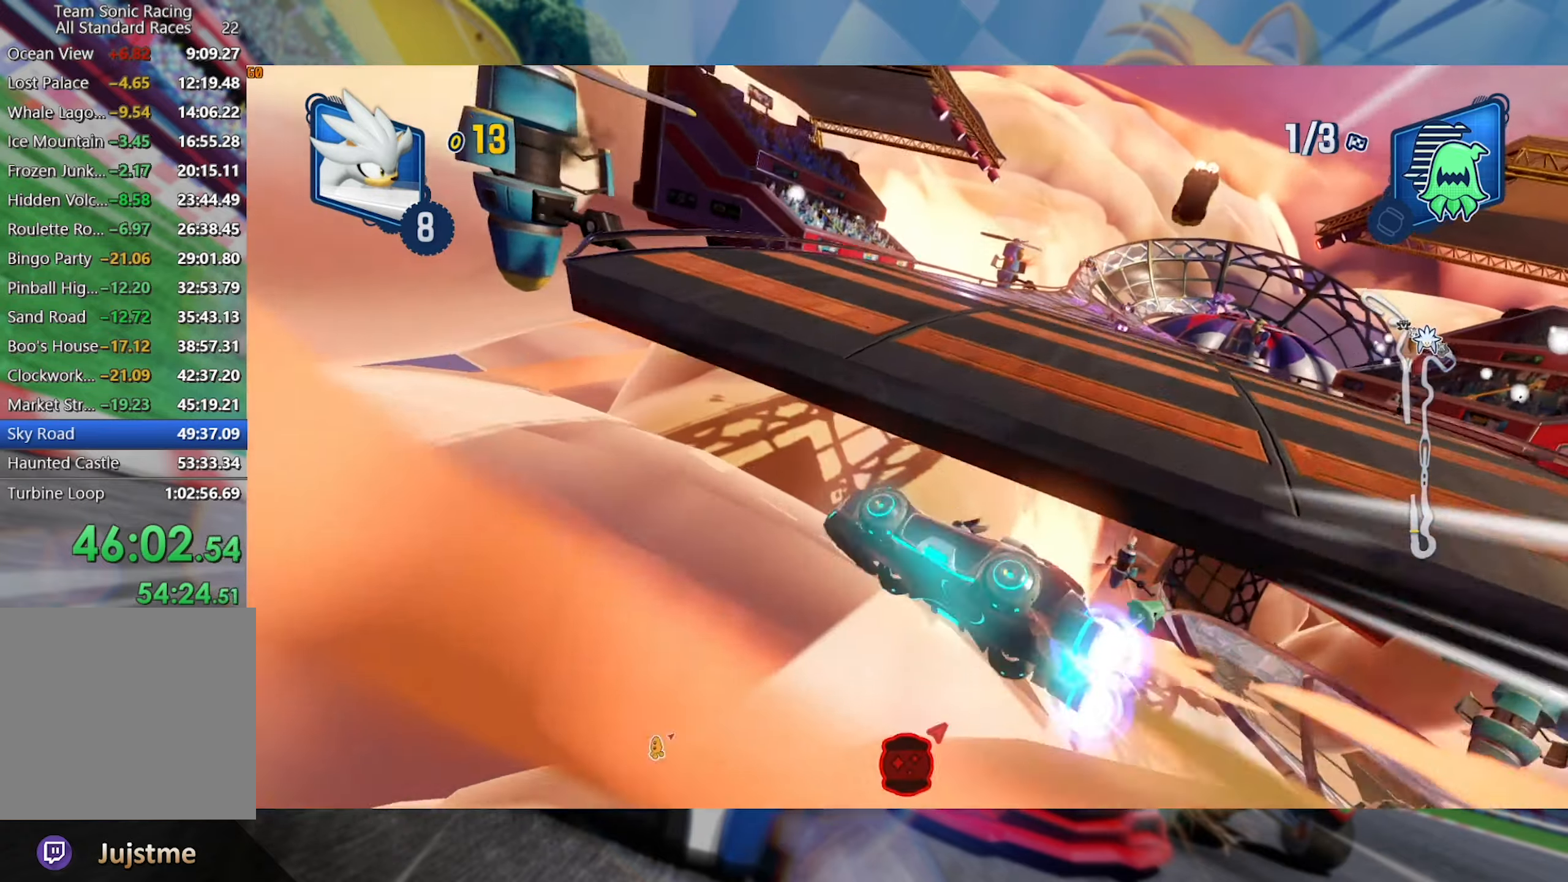
{"dt_ms": 500, "buttons": ["L2", "R2"], "left_stick": "center", "right_stick": "right", "events": [[200, "right_stick", "center"], [317, "right_stick", "right"]]}
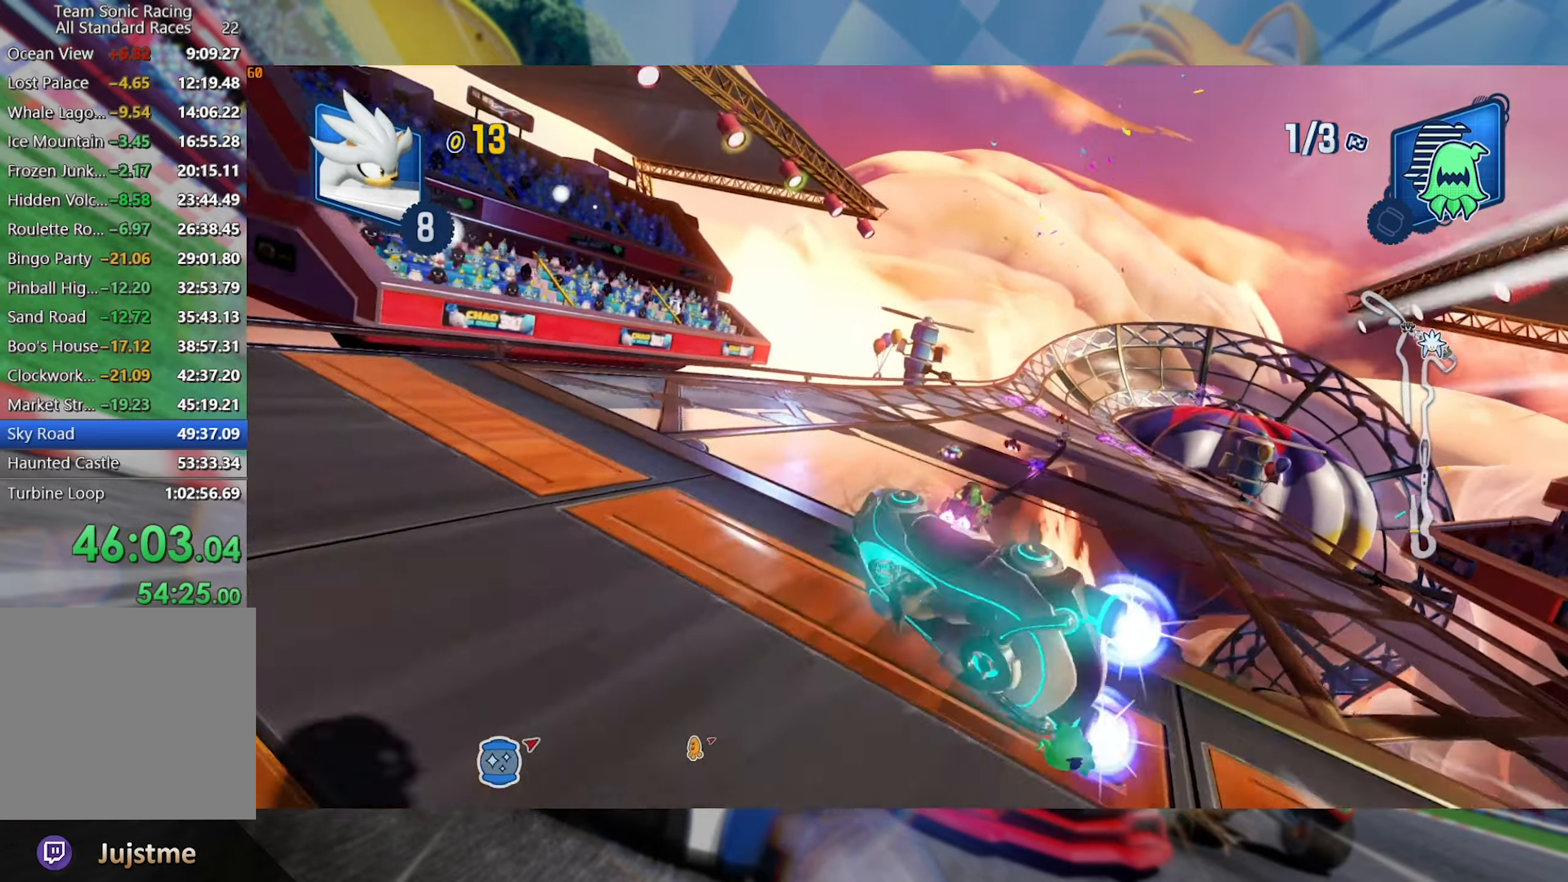
{"dt_ms": 500, "buttons": ["L2", "R2"], "left_stick": "right", "right_stick": "center", "events": [[50, "left_stick", "right"], [83, "right_stick", "center"]]}
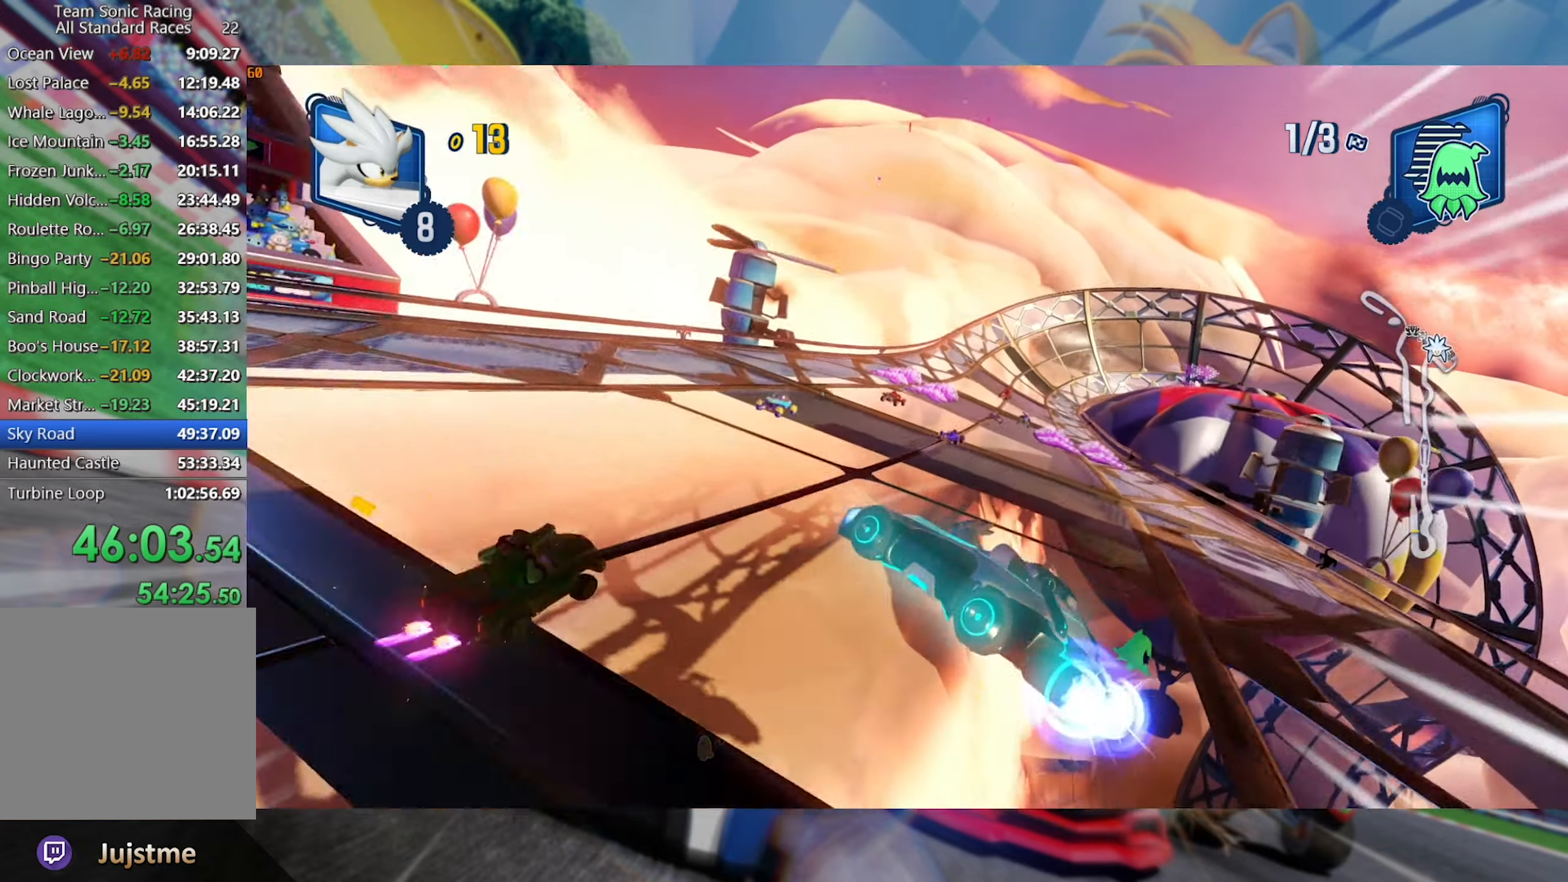
{"dt_ms": 500, "buttons": ["L2", "R2"], "left_stick": "center", "right_stick": "center", "events": [[267, "left_stick", "center"], [400, "left_stick", "right"], [483, "left_stick", "center"]]}
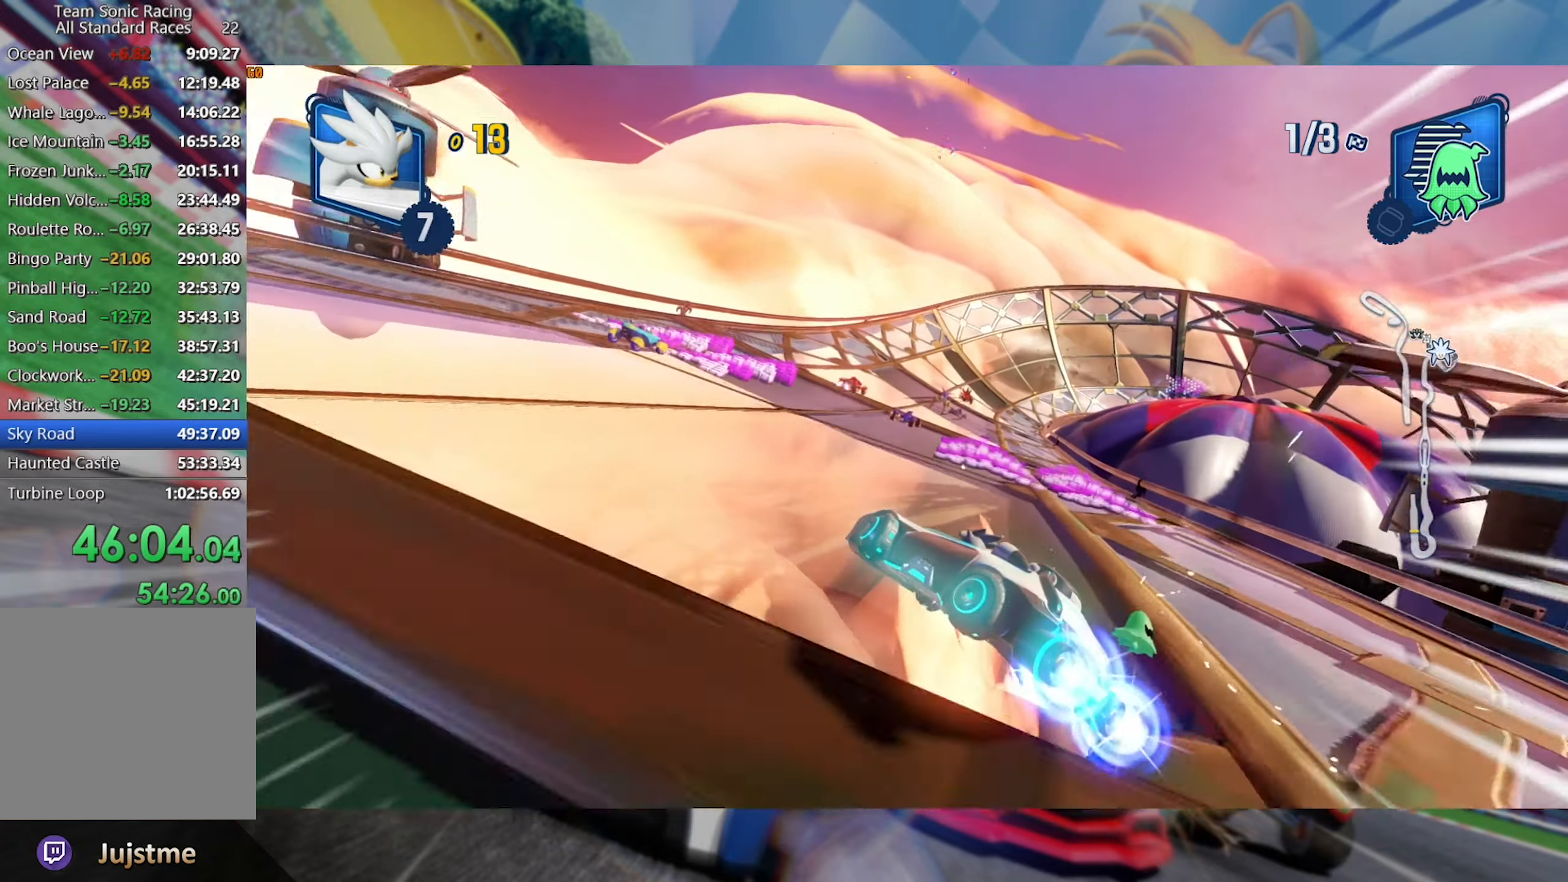
{"dt_ms": 500, "buttons": ["L2", "R2"], "left_stick": "right", "right_stick": "center", "events": [[83, "left_stick", "left"], [117, "L2", "up"], [417, "left_stick", "right"], [500, "L2", "down"]]}
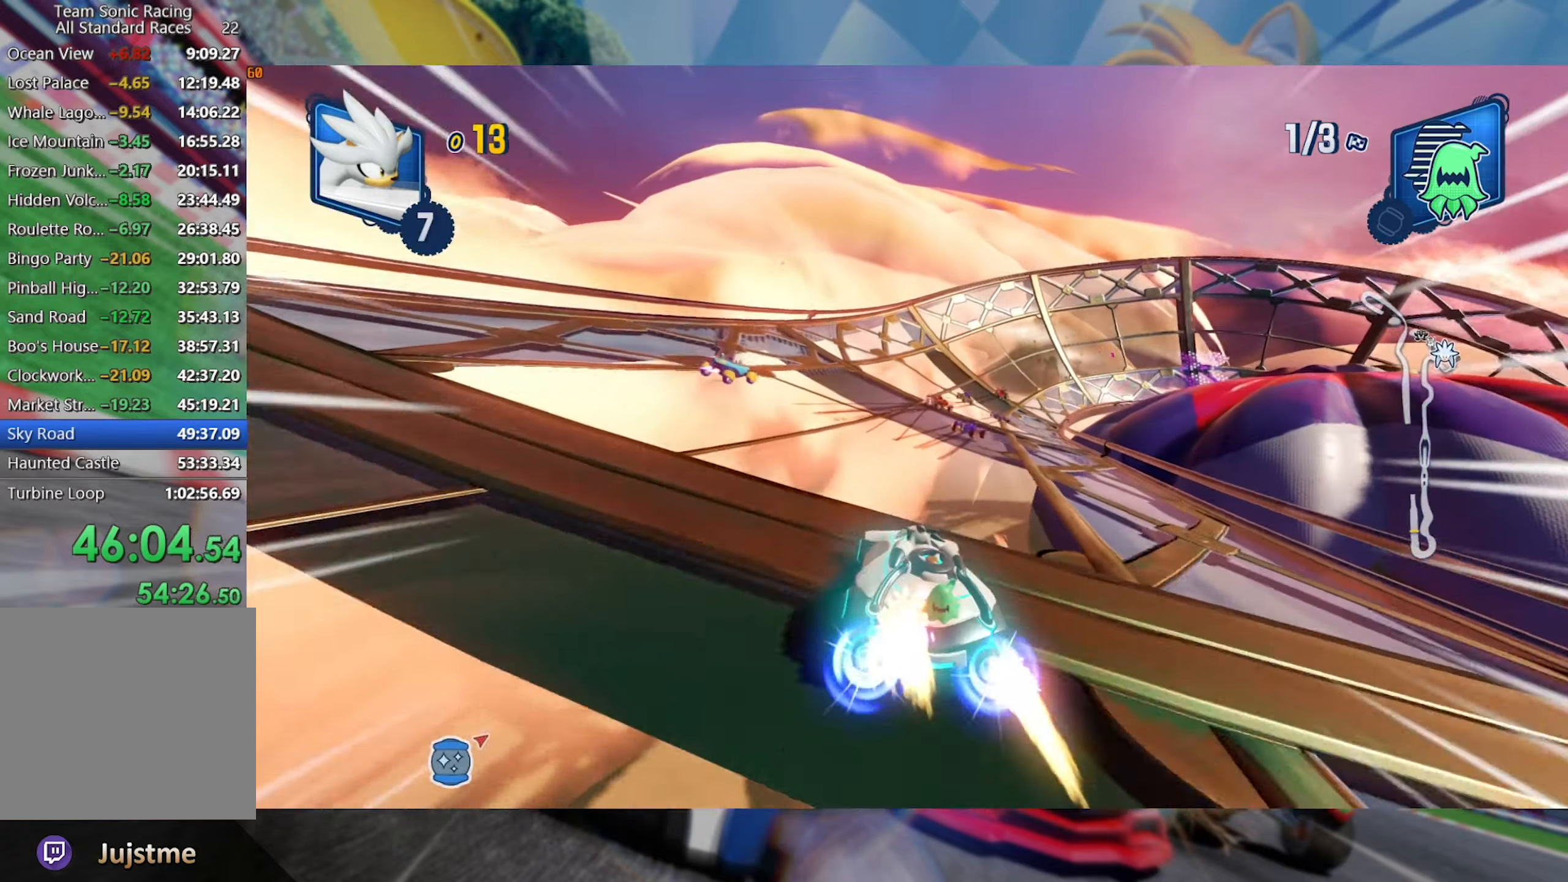
{"dt_ms": 500, "buttons": ["L2", "R2"], "left_stick": "center", "right_stick": "center", "events": [[183, "left_stick", "center"], [217, "A", "down"], [333, "left_stick", "right"], [350, "A", "up"], [467, "left_stick", "center"]]}
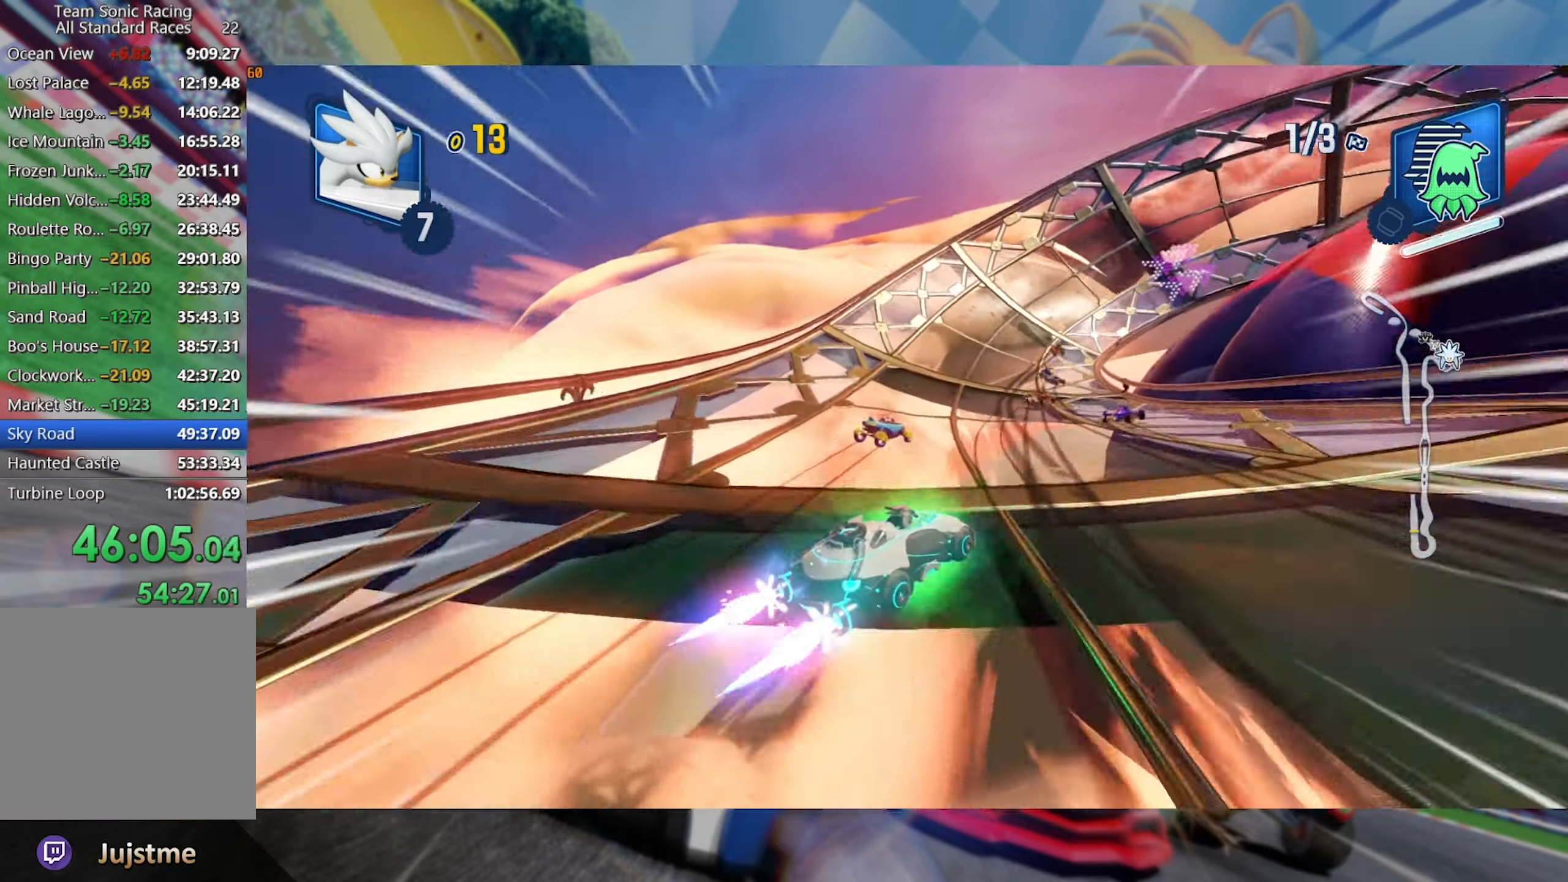
{"dt_ms": 500, "buttons": ["L2", "R2"], "left_stick": "center", "right_stick": "center", "events": []}
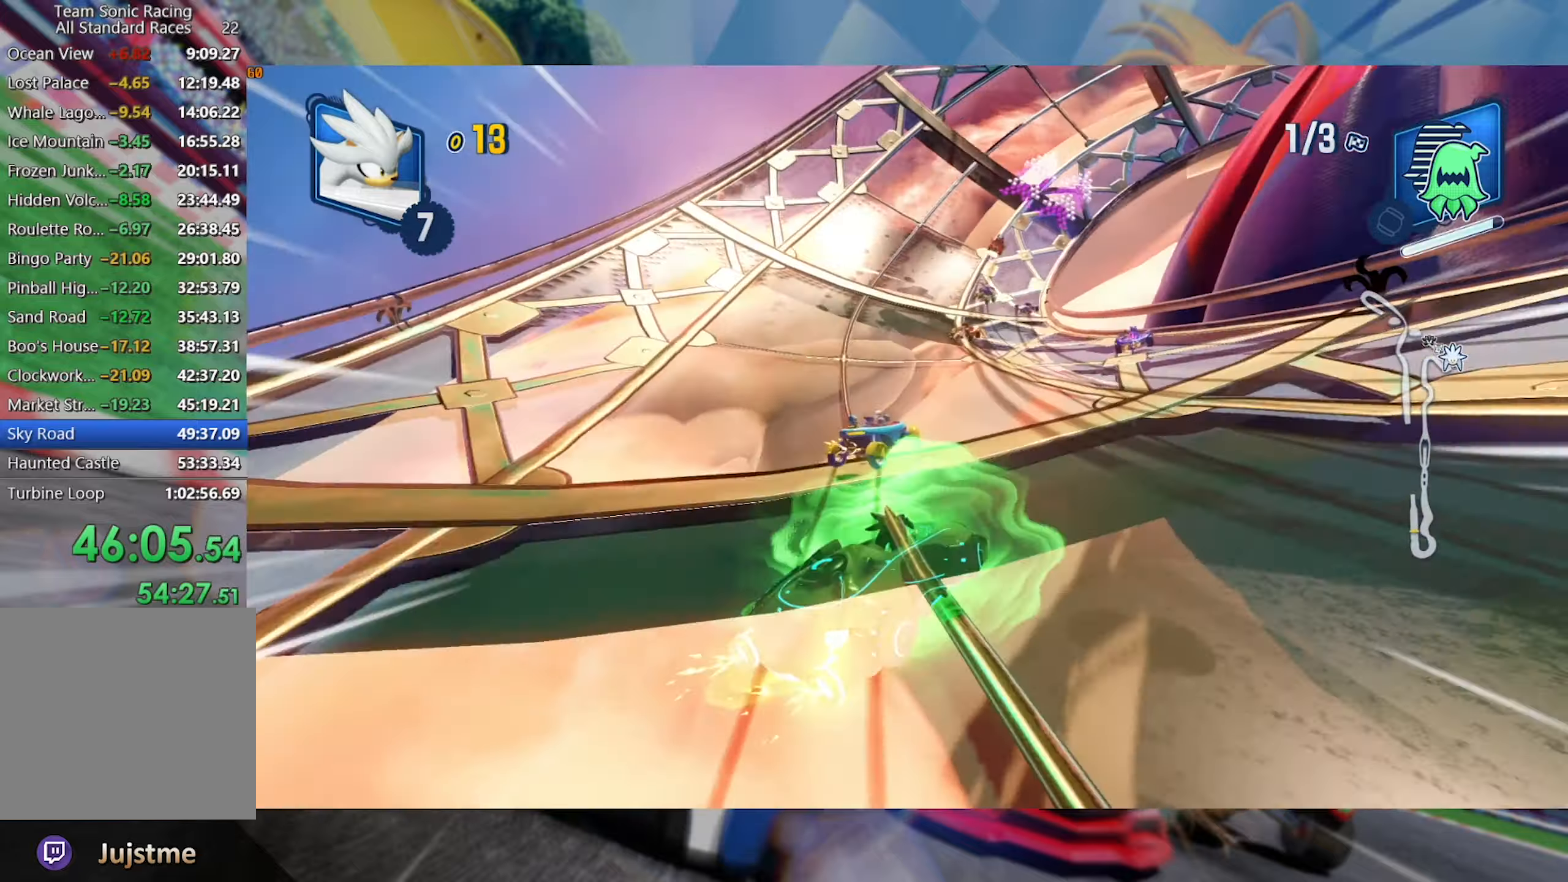
{"dt_ms": 500, "buttons": ["L2", "R2"], "left_stick": "left", "right_stick": "center", "events": [[100, "left_stick", "right"], [217, "left_stick", "center"], [484, "left_stick", "left"]]}
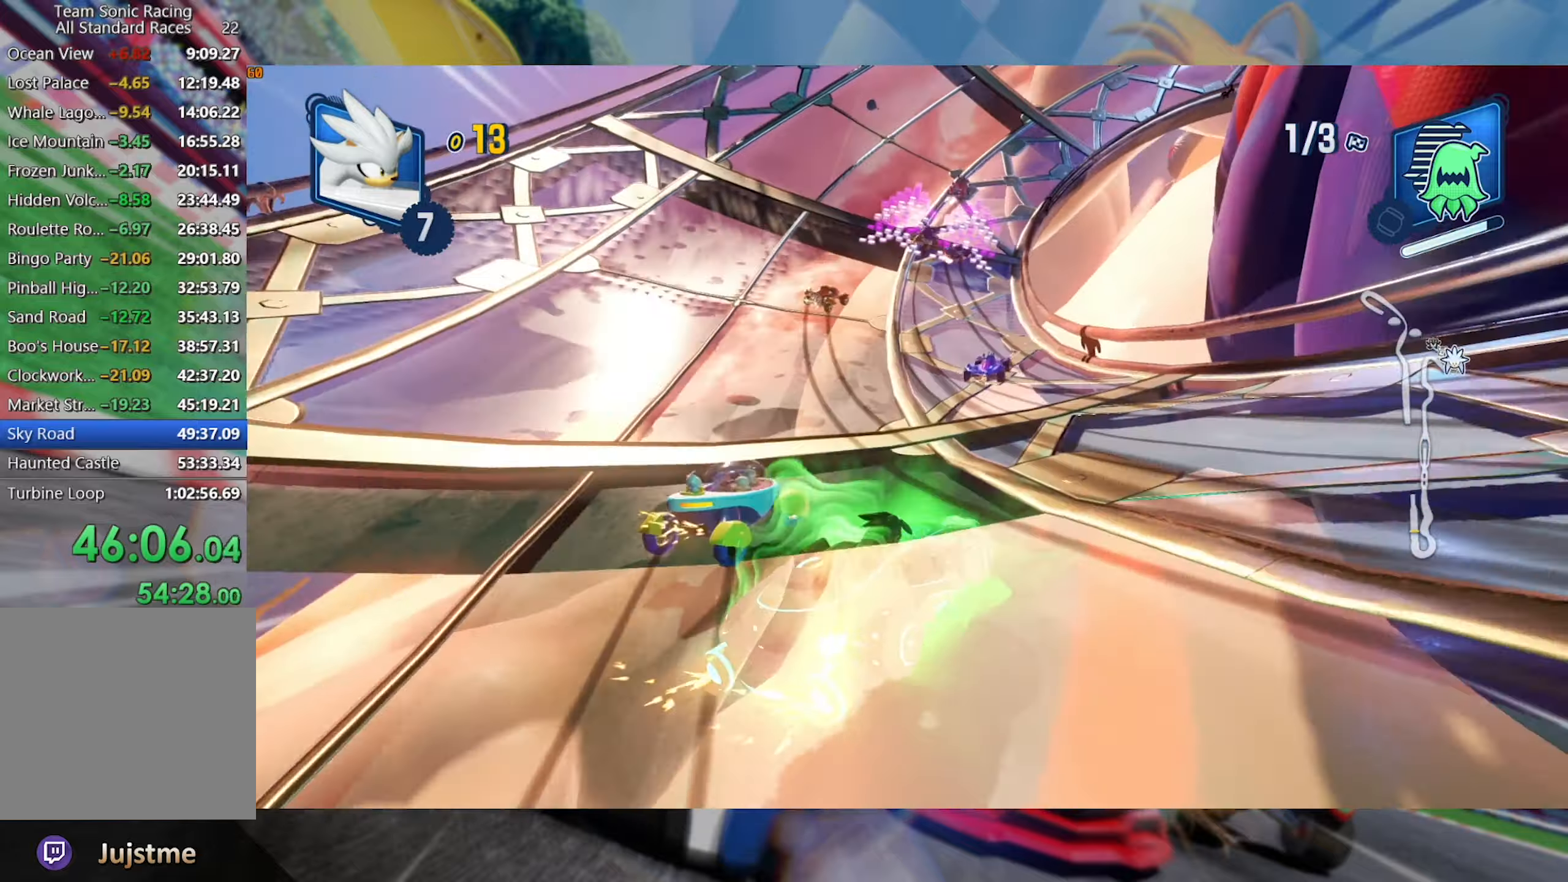
{"dt_ms": 500, "buttons": ["L2", "R2"], "left_stick": "right", "right_stick": "center", "events": [[200, "left_stick", "center"], [467, "left_stick", "right"]]}
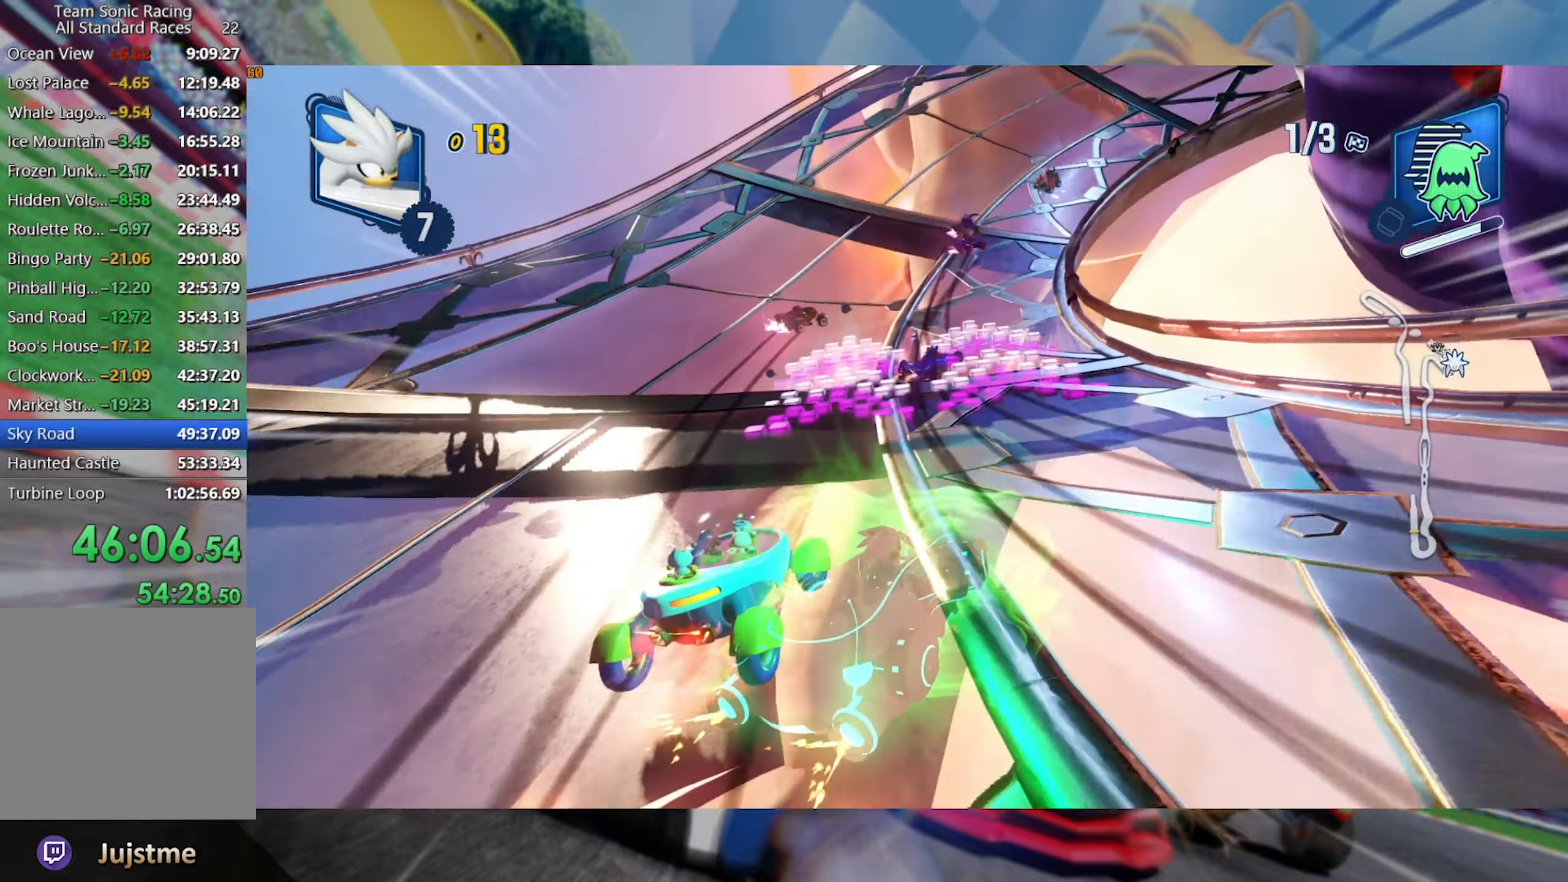
{"dt_ms": 500, "buttons": ["L2", "R2"], "left_stick": "right", "right_stick": "center", "events": []}
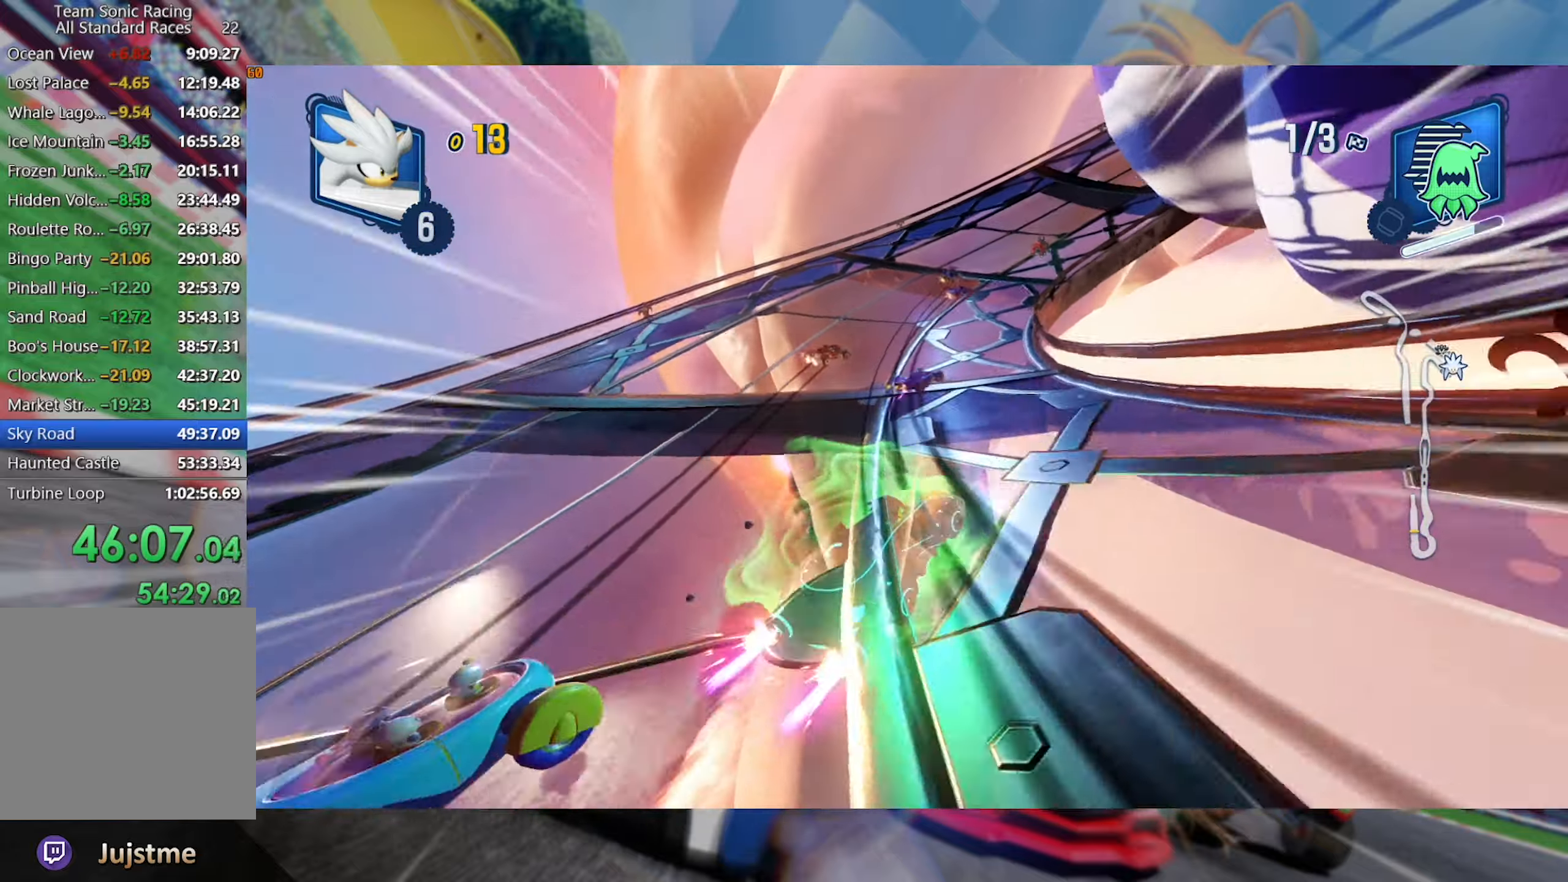
{"dt_ms": 1000, "buttons": ["L2", "R2"], "left_stick": "right", "right_stick": "center", "events": [[150, "left_stick", "center"], [334, "left_stick", "right"], [517, "left_stick", "center"], [667, "left_stick", "right"], [817, "left_stick", "center"], [917, "left_stick", "right"]]}
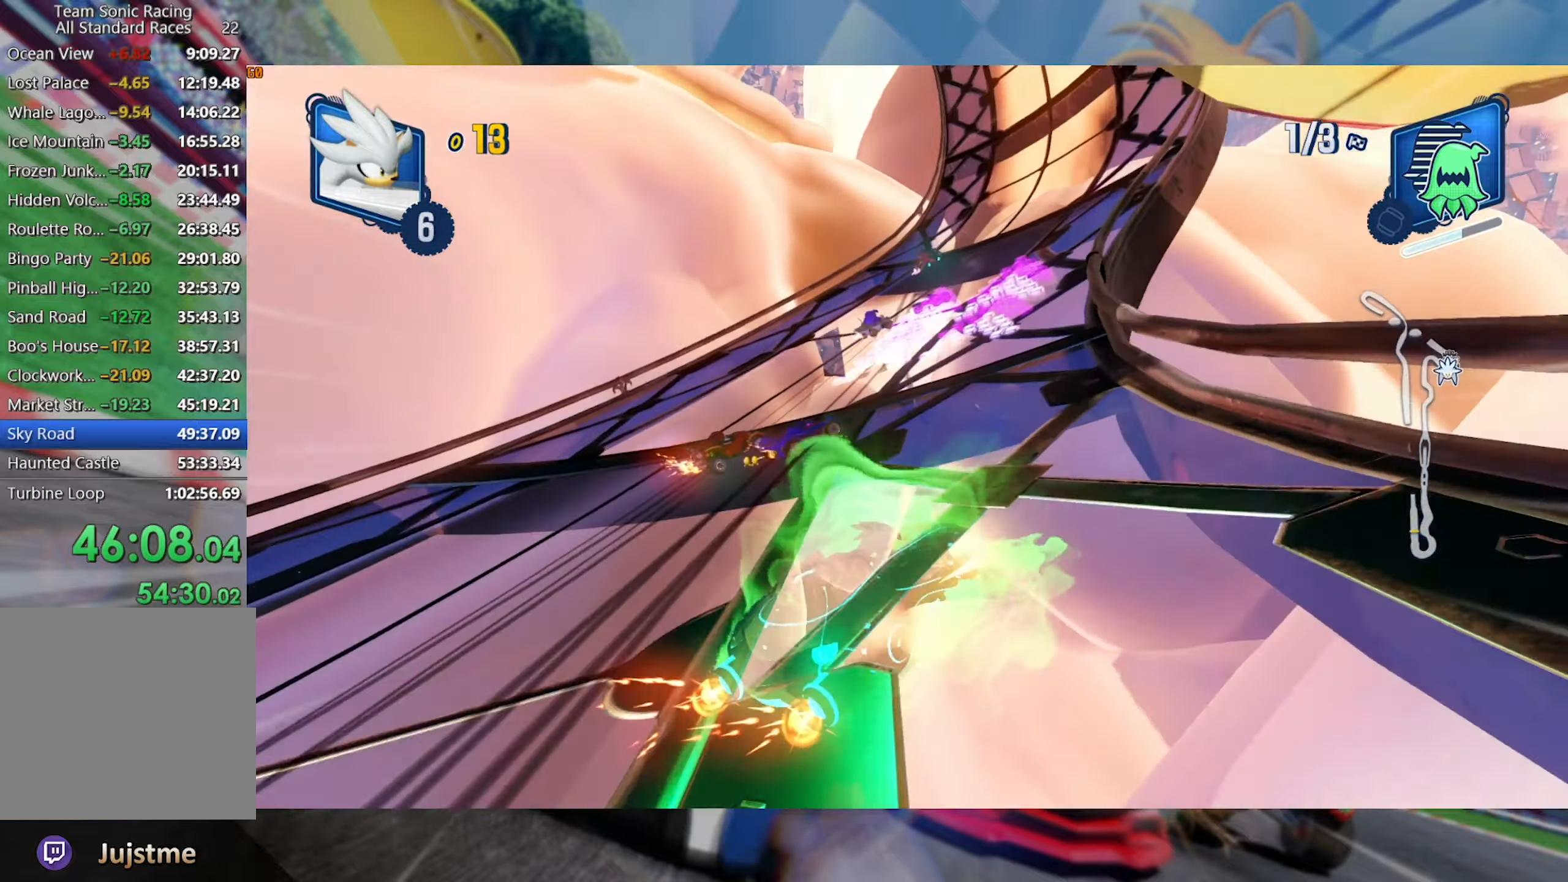
{"dt_ms": 500, "buttons": ["L2", "R2"], "left_stick": "left", "right_stick": "center", "events": [[84, "left_stick", "center"], [150, "left_stick", "left"]]}
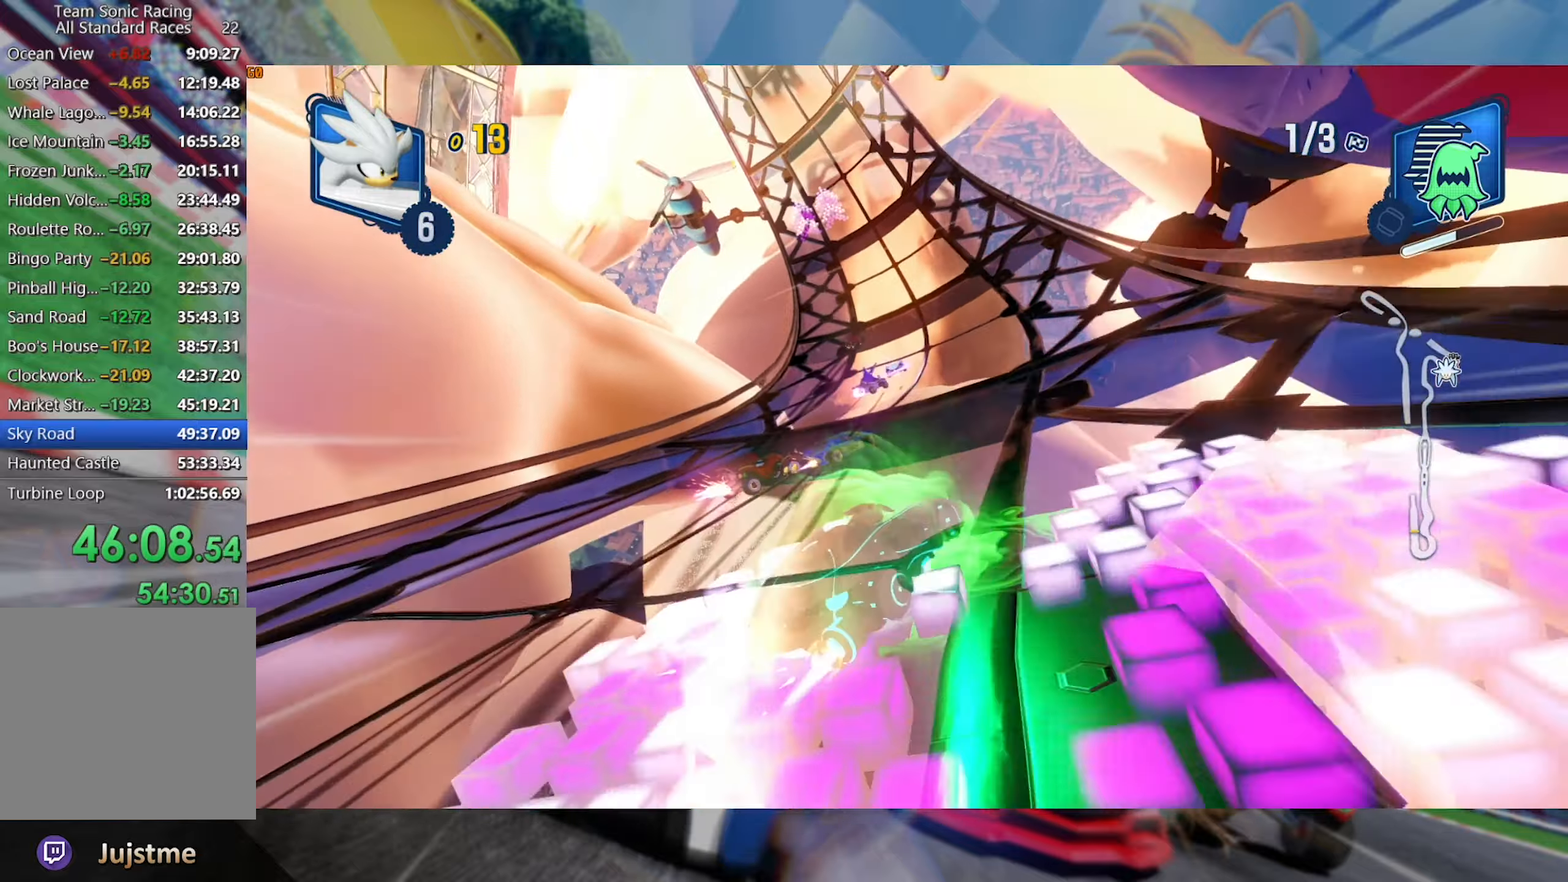
{"dt_ms": 500, "buttons": ["L2", "R2"], "left_stick": "left", "right_stick": "center", "events": [[84, "left_stick", "center"], [150, "left_stick", "left"]]}
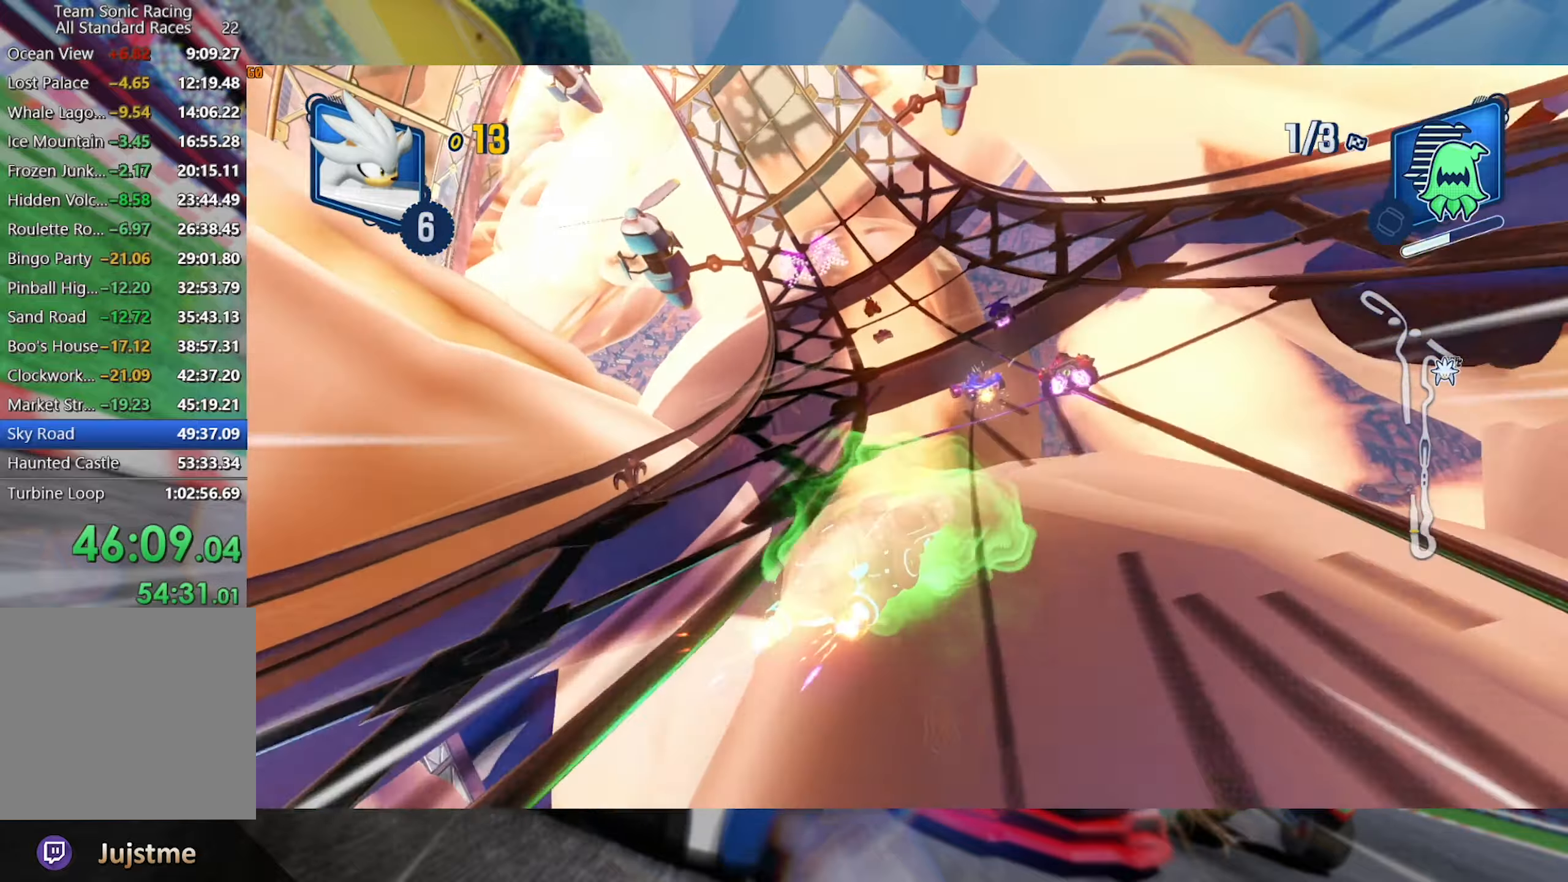
{"dt_ms": 500, "buttons": ["L2", "R2"], "left_stick": "left", "right_stick": "center", "events": [[67, "left_stick", "center"], [134, "left_stick", "left"], [334, "left_stick", "center"], [384, "left_stick", "left"]]}
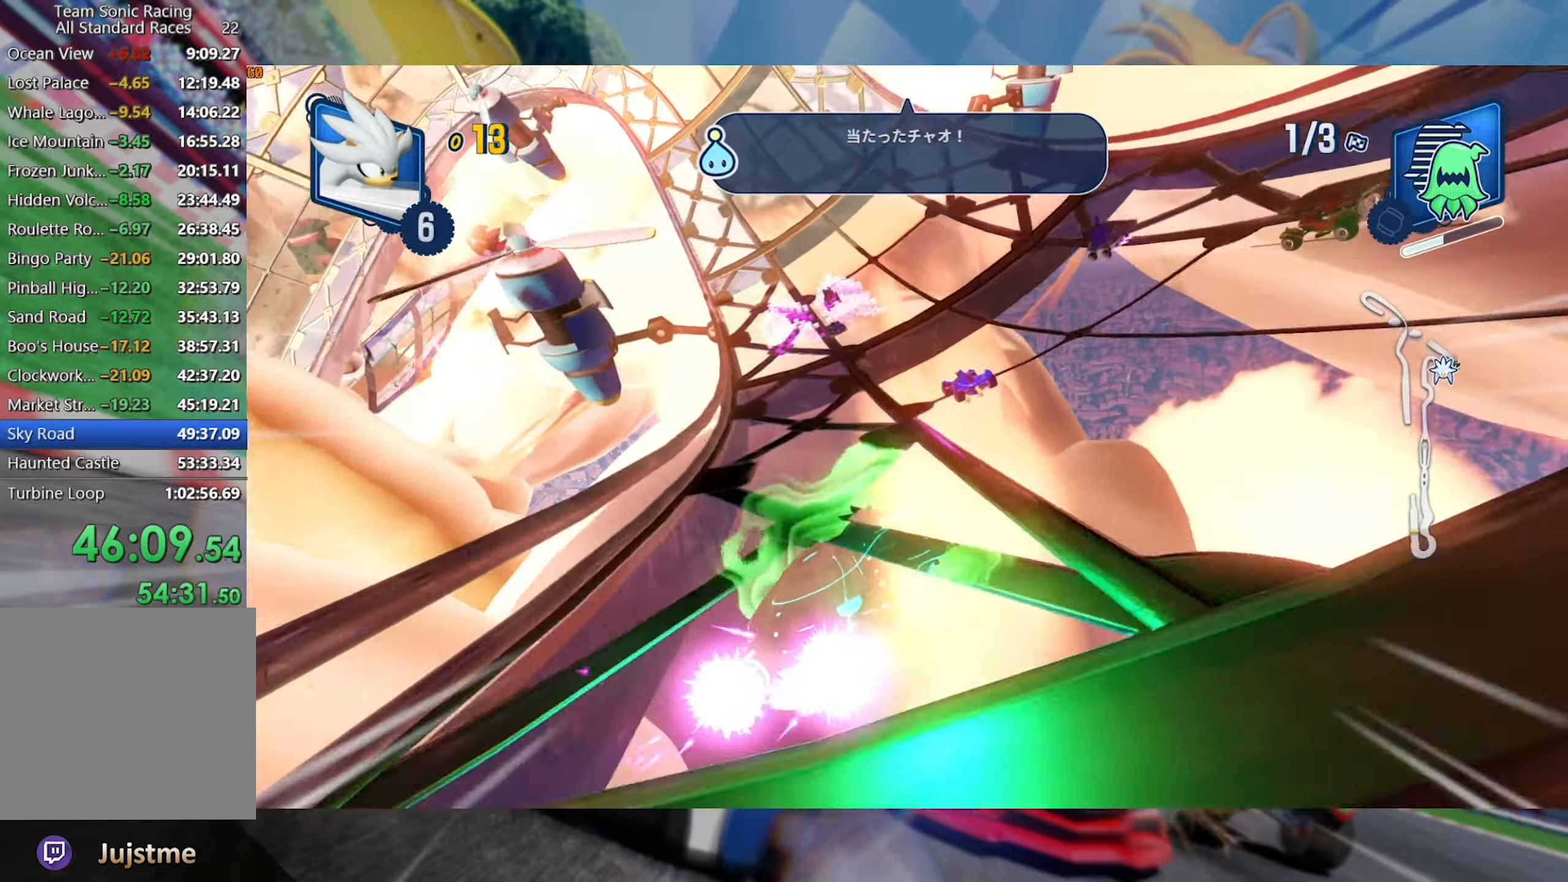
{"dt_ms": 500, "buttons": ["L2", "R2"], "left_stick": "center", "right_stick": "center", "events": [[150, "left_stick", "center"], [267, "left_stick", "left"], [434, "left_stick", "center"]]}
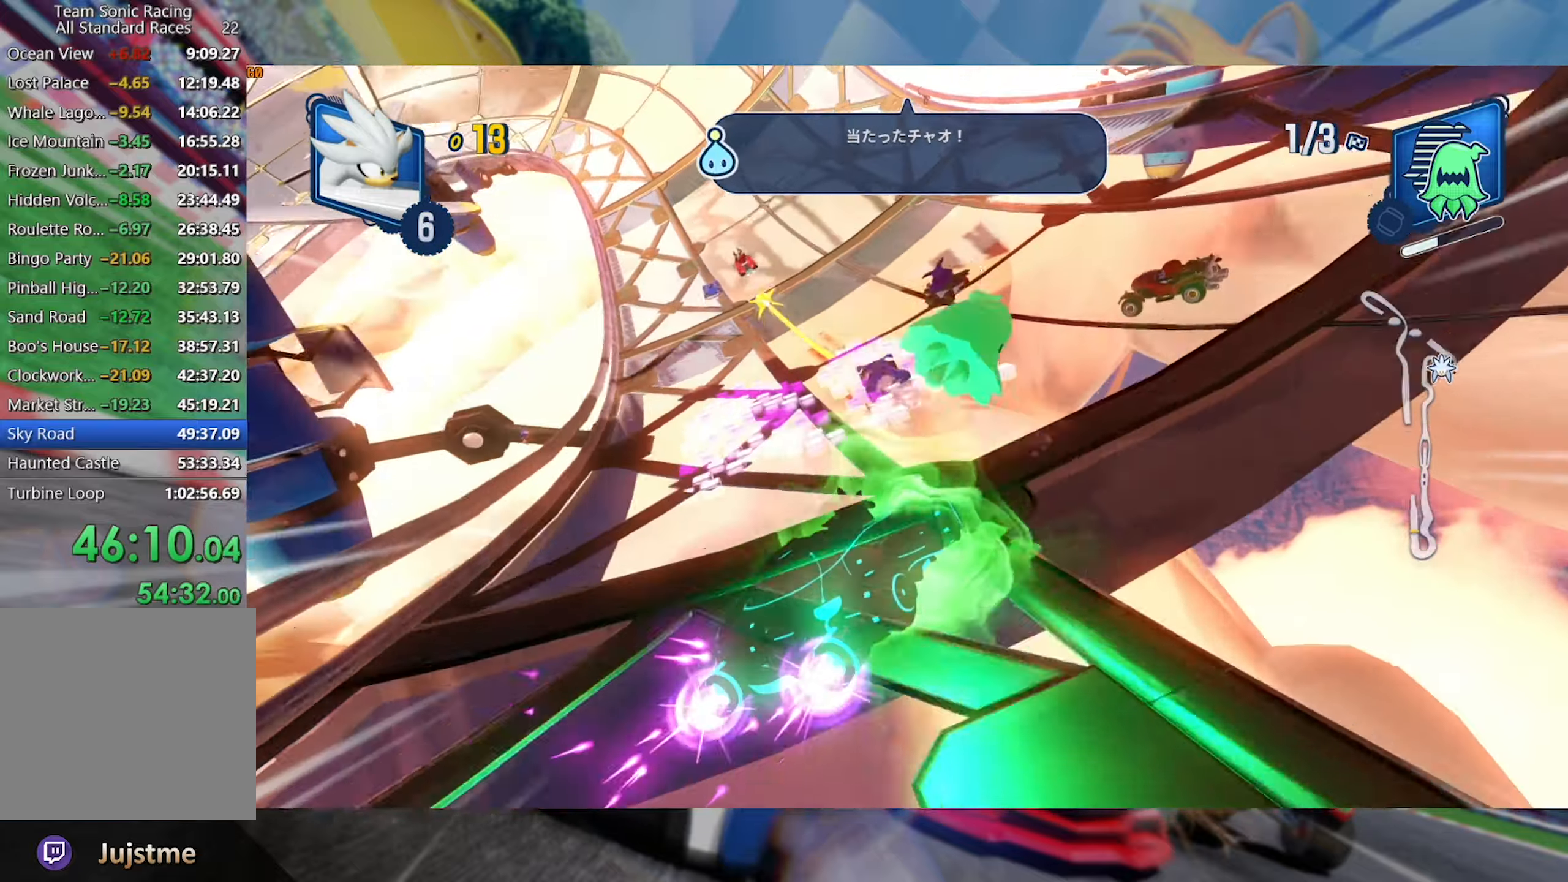
{"dt_ms": 500, "buttons": ["L2", "R2"], "left_stick": "left", "right_stick": "center", "events": [[34, "left_stick", "left"], [233, "L2", "up"], [333, "L2", "down"]]}
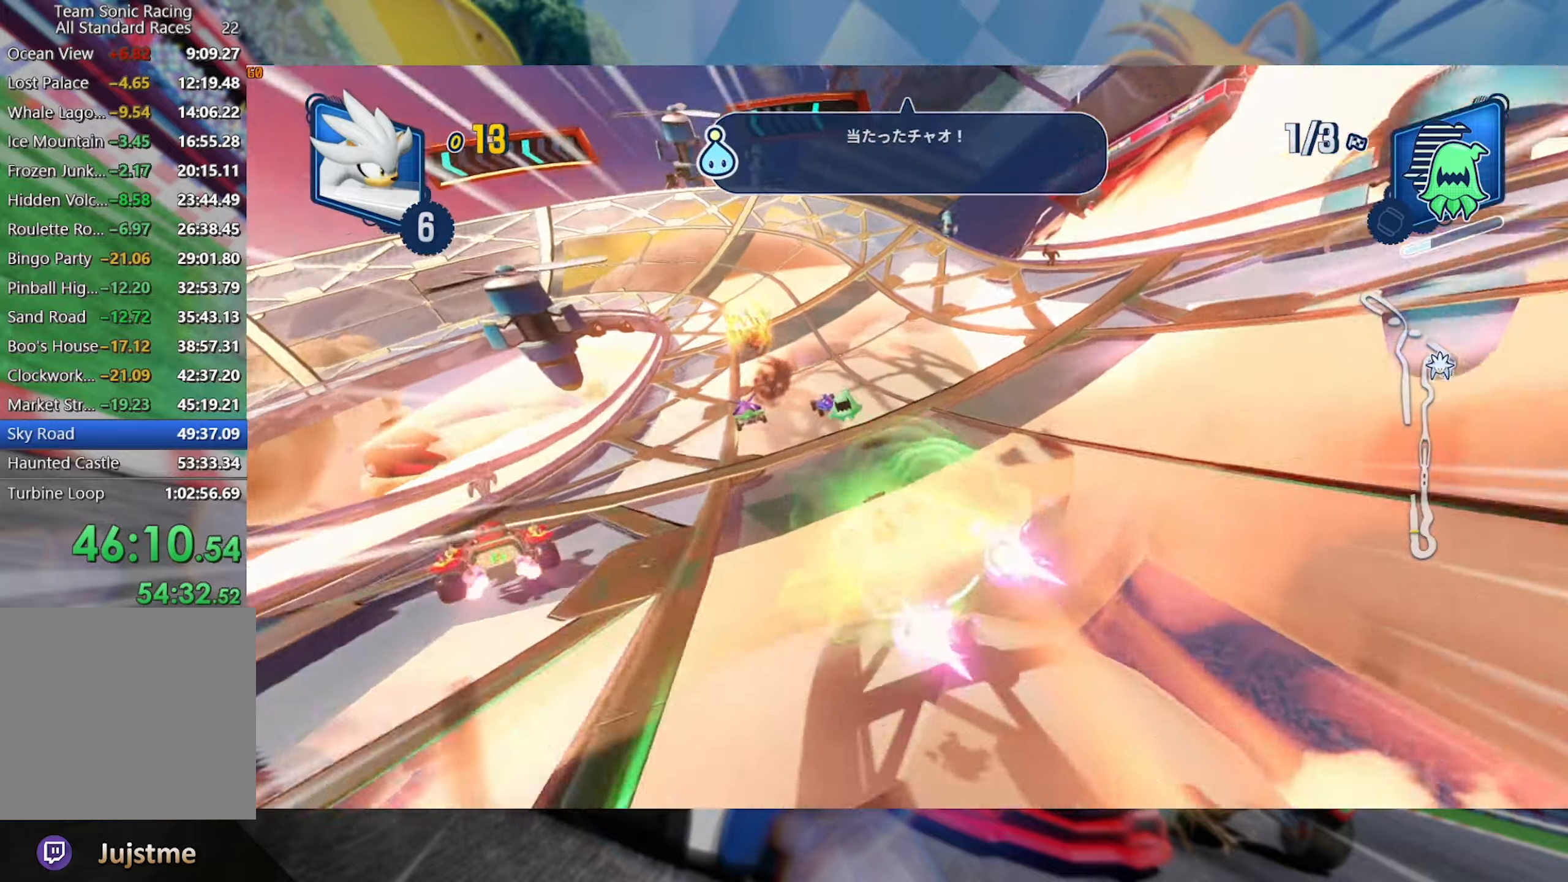
{"dt_ms": 500, "buttons": ["L2", "R2"], "left_stick": "right", "right_stick": "center", "events": [[33, "left_stick", "center"], [116, "left_stick", "right"], [216, "left_stick", "center"], [366, "left_stick", "right"]]}
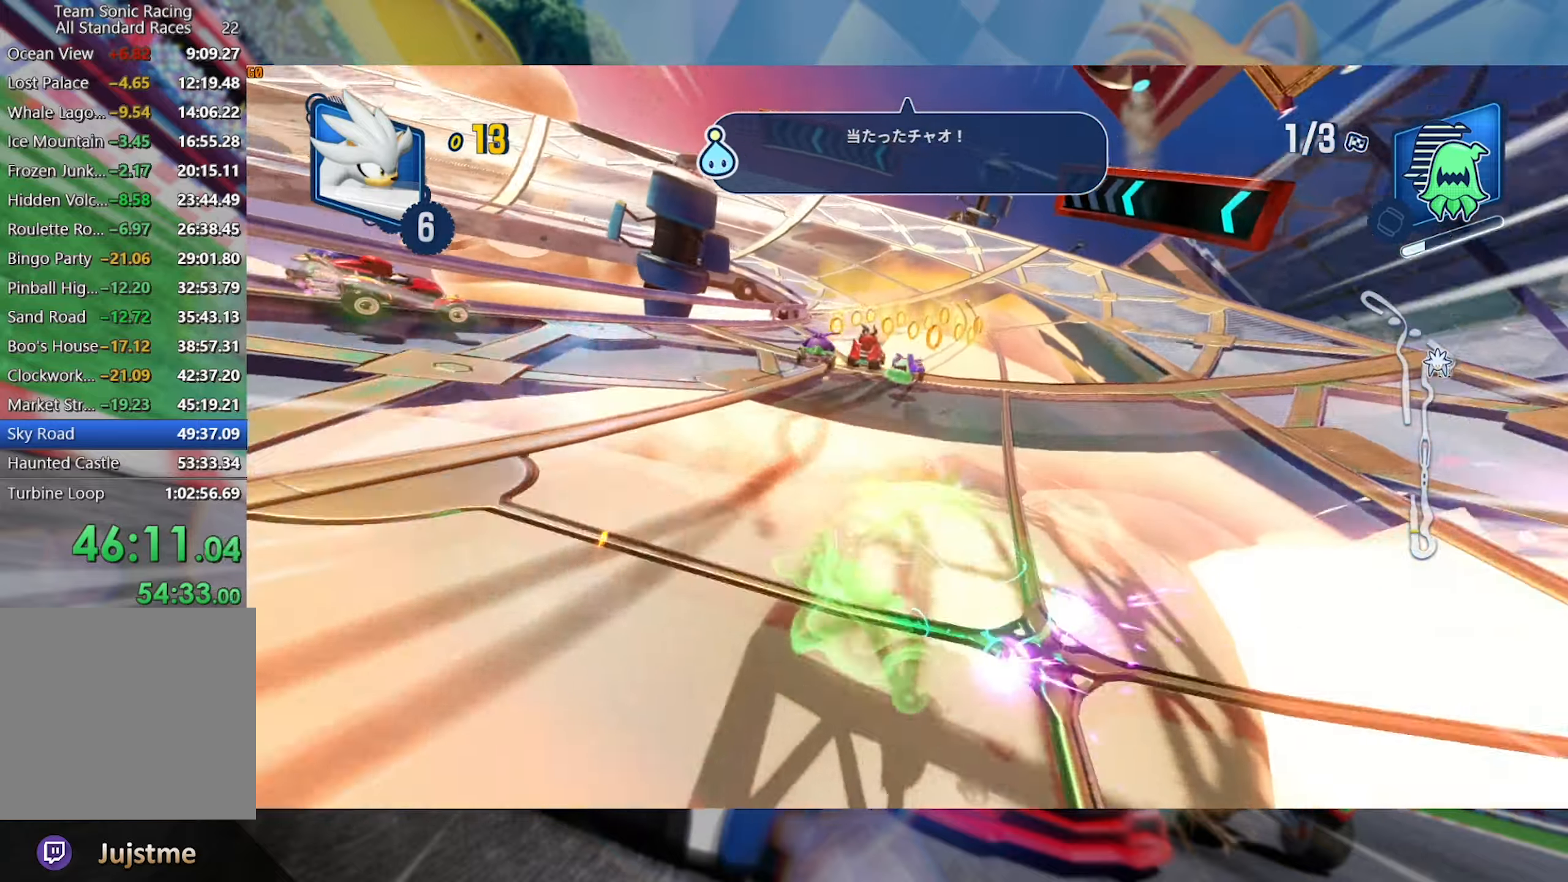
{"dt_ms": 500, "buttons": ["L2", "R2"], "left_stick": "center", "right_stick": "center", "events": [[16, "left_stick", "center"]]}
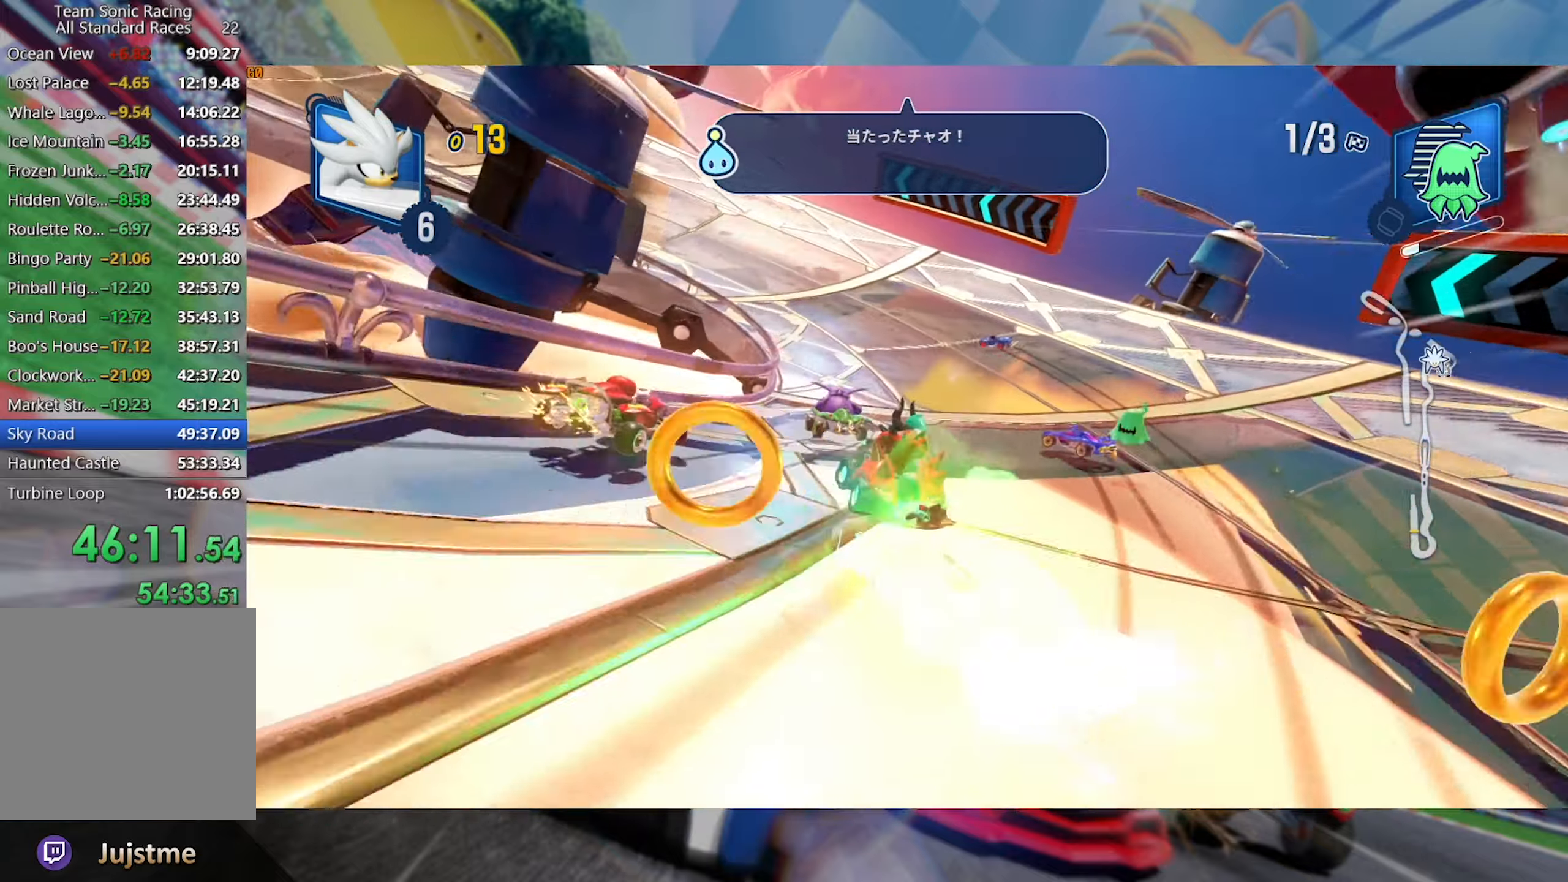
{"dt_ms": 500, "buttons": ["L2"], "left_stick": "left", "right_stick": "center", "events": [[66, "left_stick", "left"], [433, "R2", "up"]]}
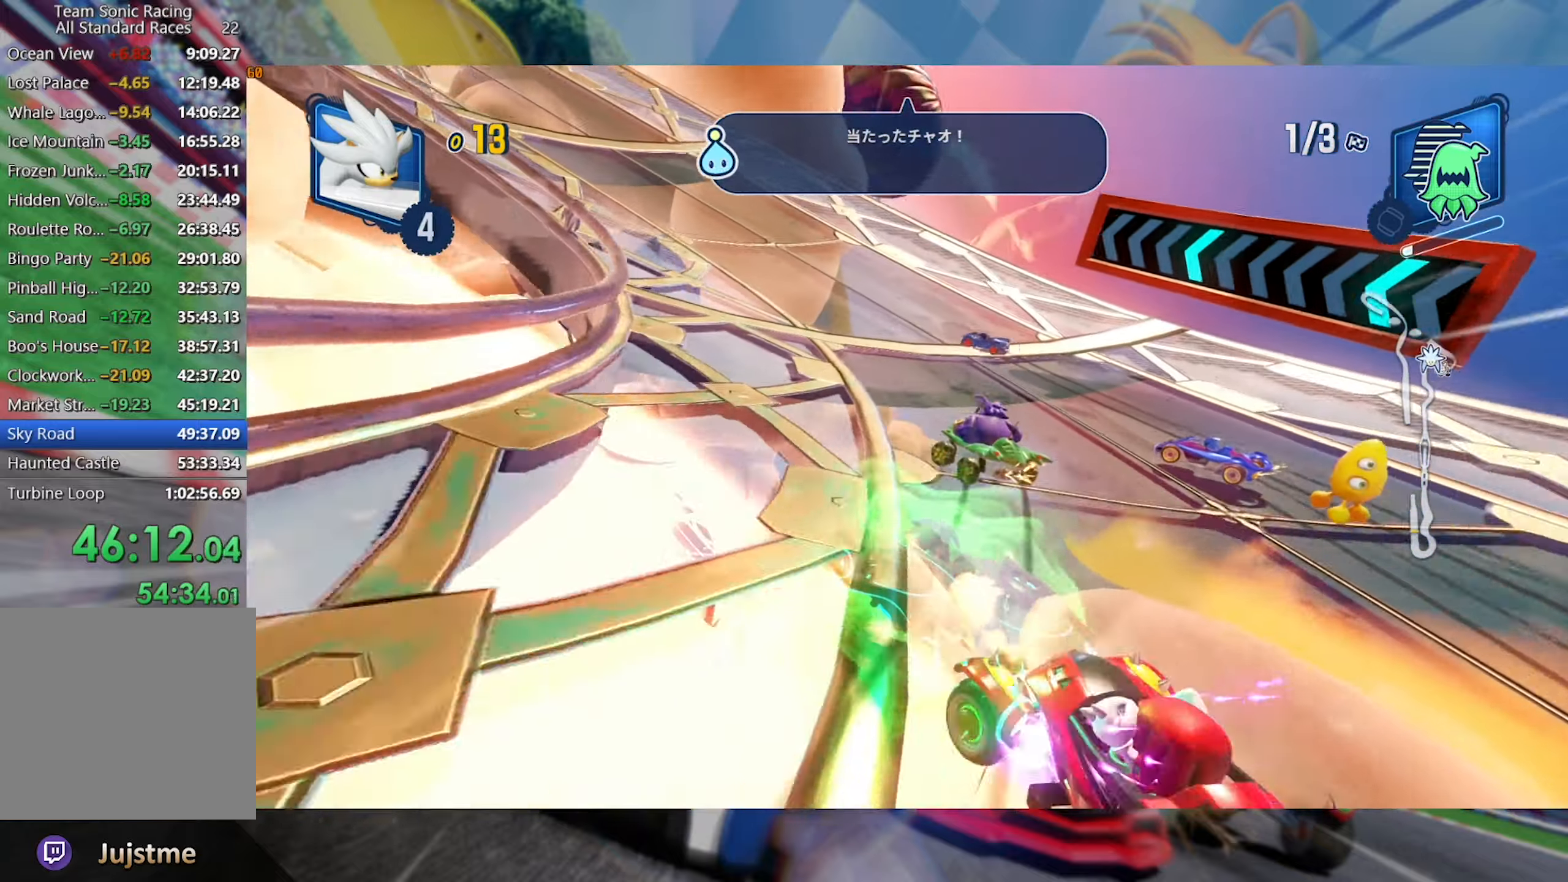
{"dt_ms": 500, "buttons": ["L2", "R2"], "left_stick": "left", "right_stick": "center", "events": [[33, "R2", "down"]]}
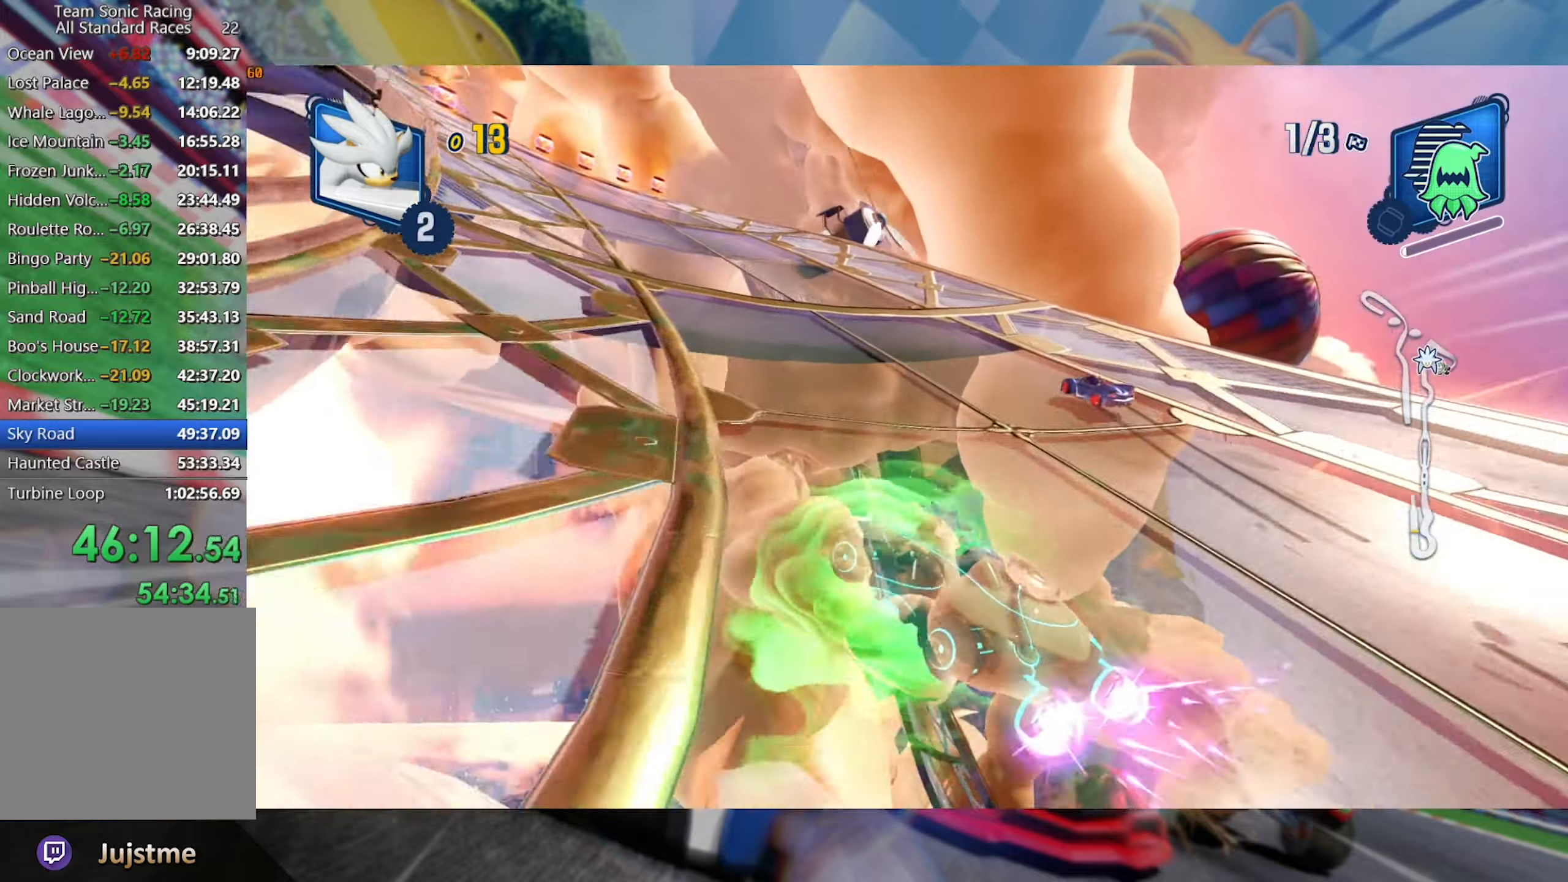
{"dt_ms": 500, "buttons": ["L2", "R2"], "left_stick": "center", "right_stick": "center", "events": [[283, "left_stick", "center"]]}
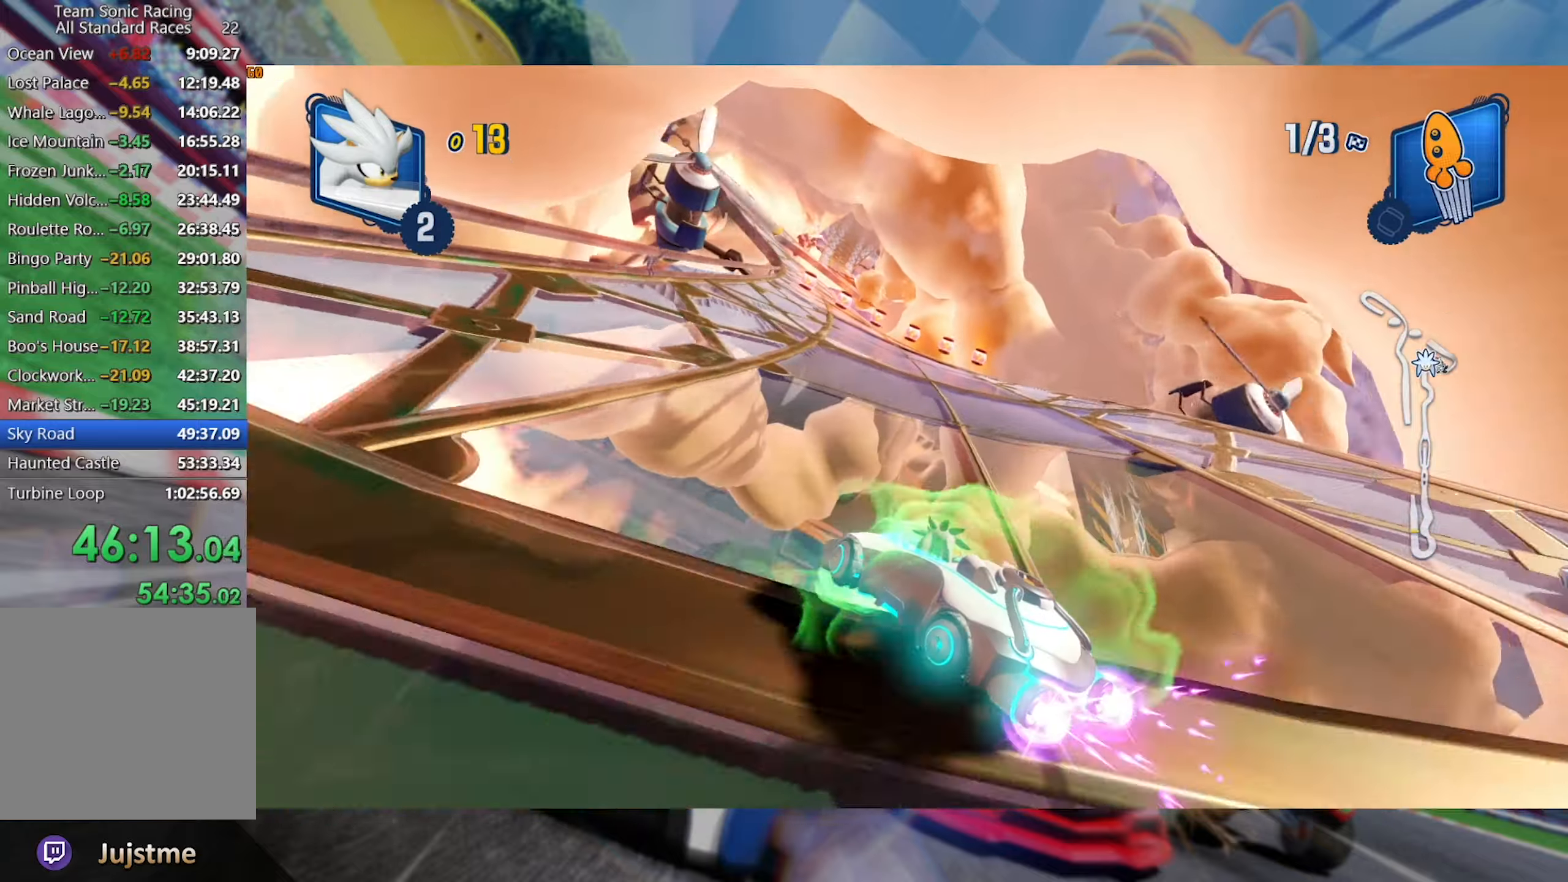
{"dt_ms": 500, "buttons": ["R2"], "left_stick": "center", "right_stick": "center", "events": [[316, "L2", "up"]]}
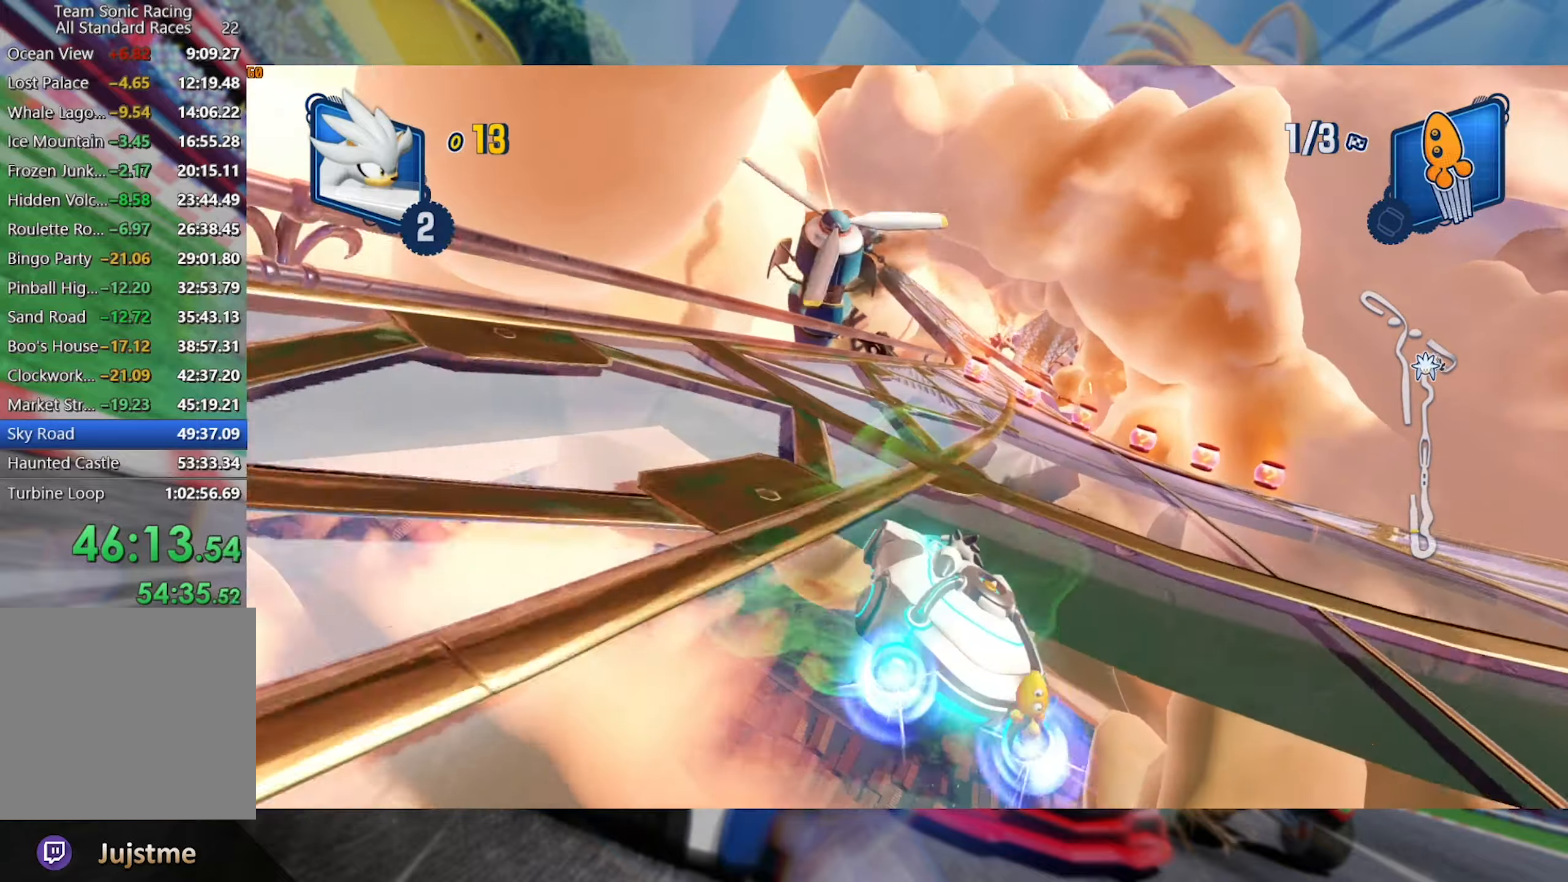
{"dt_ms": 500, "buttons": ["R2"], "left_stick": "center", "right_stick": "center", "events": [[233, "left_stick", "right"], [366, "left_stick", "center"]]}
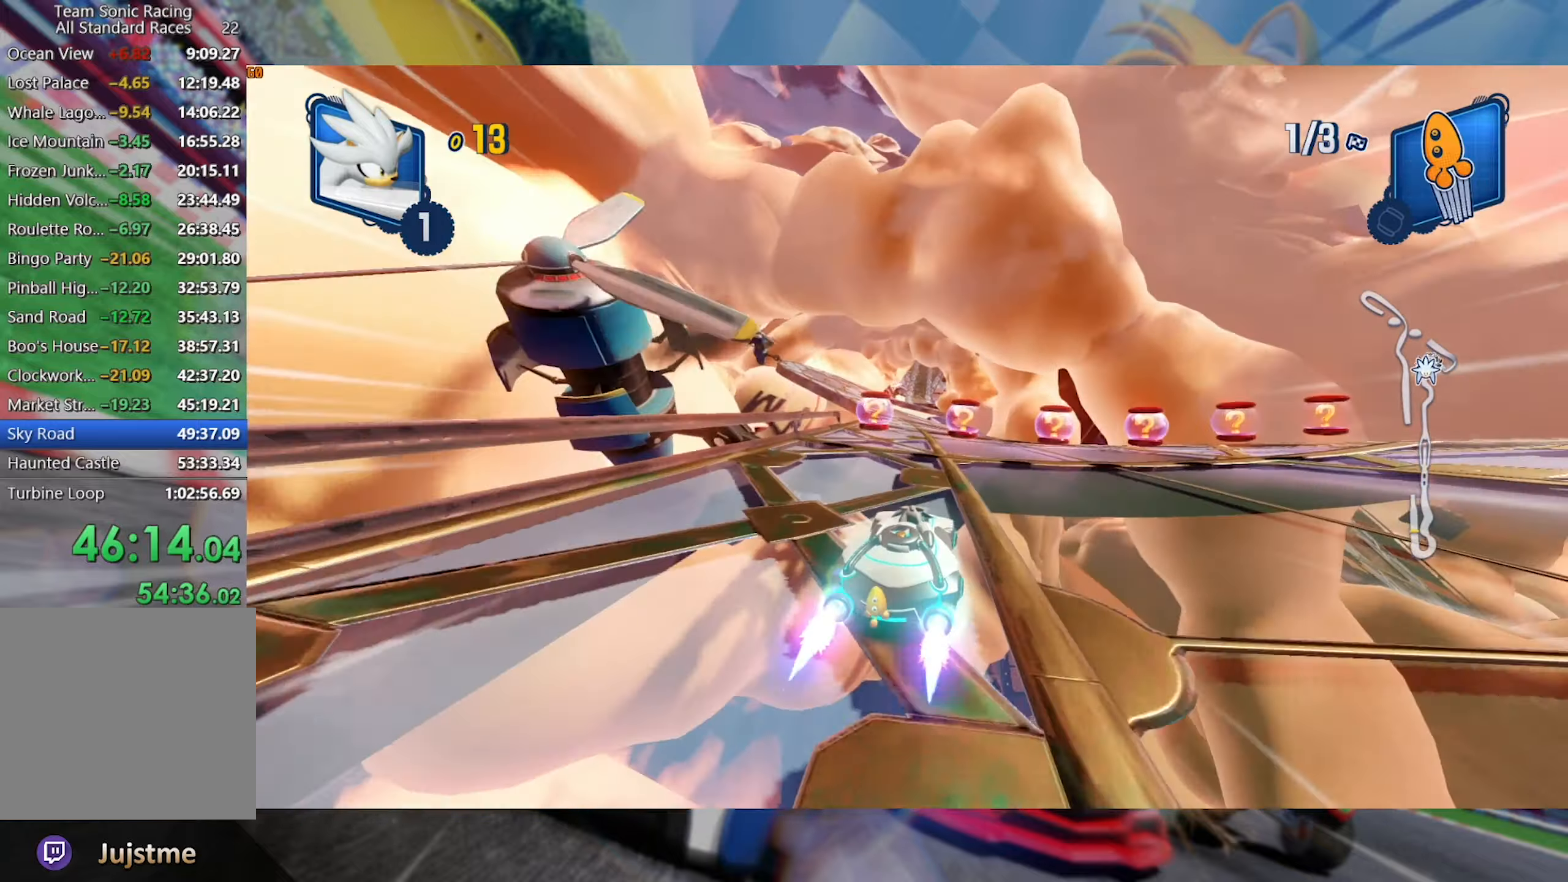
{"dt_ms": 500, "buttons": ["R2"], "left_stick": "left", "right_stick": "center", "events": [[83, "left_stick", "down"], [200, "A", "down"], [250, "left_stick", "down-left"], [266, "A", "up"], [400, "left_stick", "center"], [500, "left_stick", "left"]]}